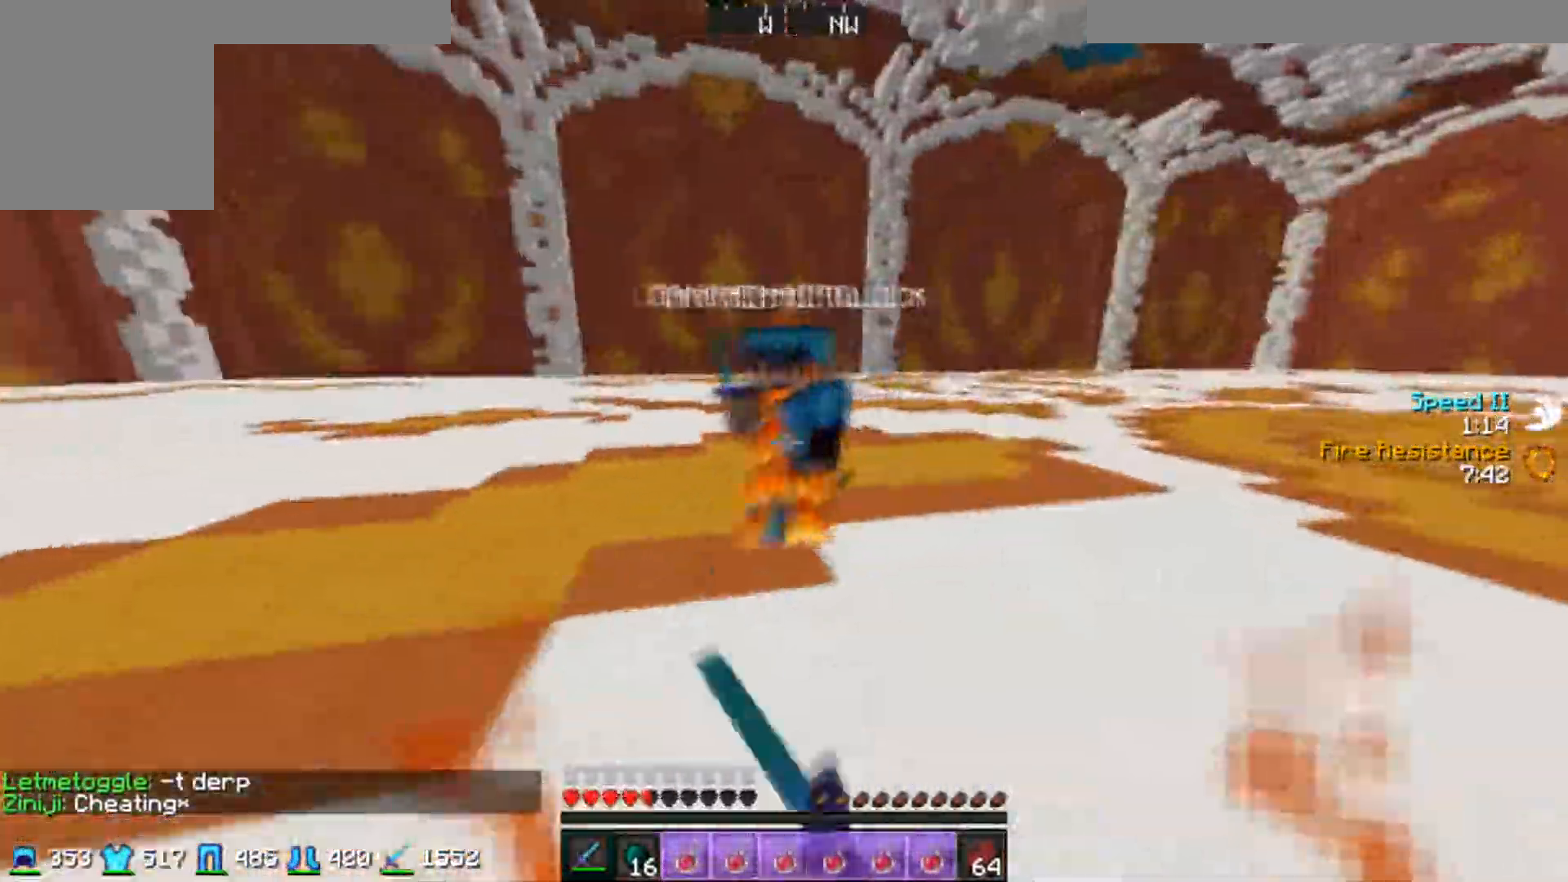
Gameplay with keyboard and mouse; each line is a JSON object with the keys and mouse buttons held at the frame after it. "events" lists presses ("down") and releases ("up") of "a", "d", "s", "w", "mouse_left" and "mouse_right" between this image and that frame as [ms after this image, input, new state], when the widget could be followed in between. "mouse_left", "mouse_right" = the "left", "right" buttons of the "mouse" list. No other keys are recorded. Fast repeated clicks can show as one long hold. Mouse movement is not recorded.
{"keys": ["w"], "mouse": ["left"], "events": [[50, "mouse_left", "up"], [167, "d", "up"], [167, "mouse_left", "down"], [217, "mouse_left", "up"], [267, "mouse_left", "down"], [317, "mouse_left", "up"], [367, "mouse_left", "down"], [450, "mouse_left", "up"], [500, "mouse_left", "down"]]}
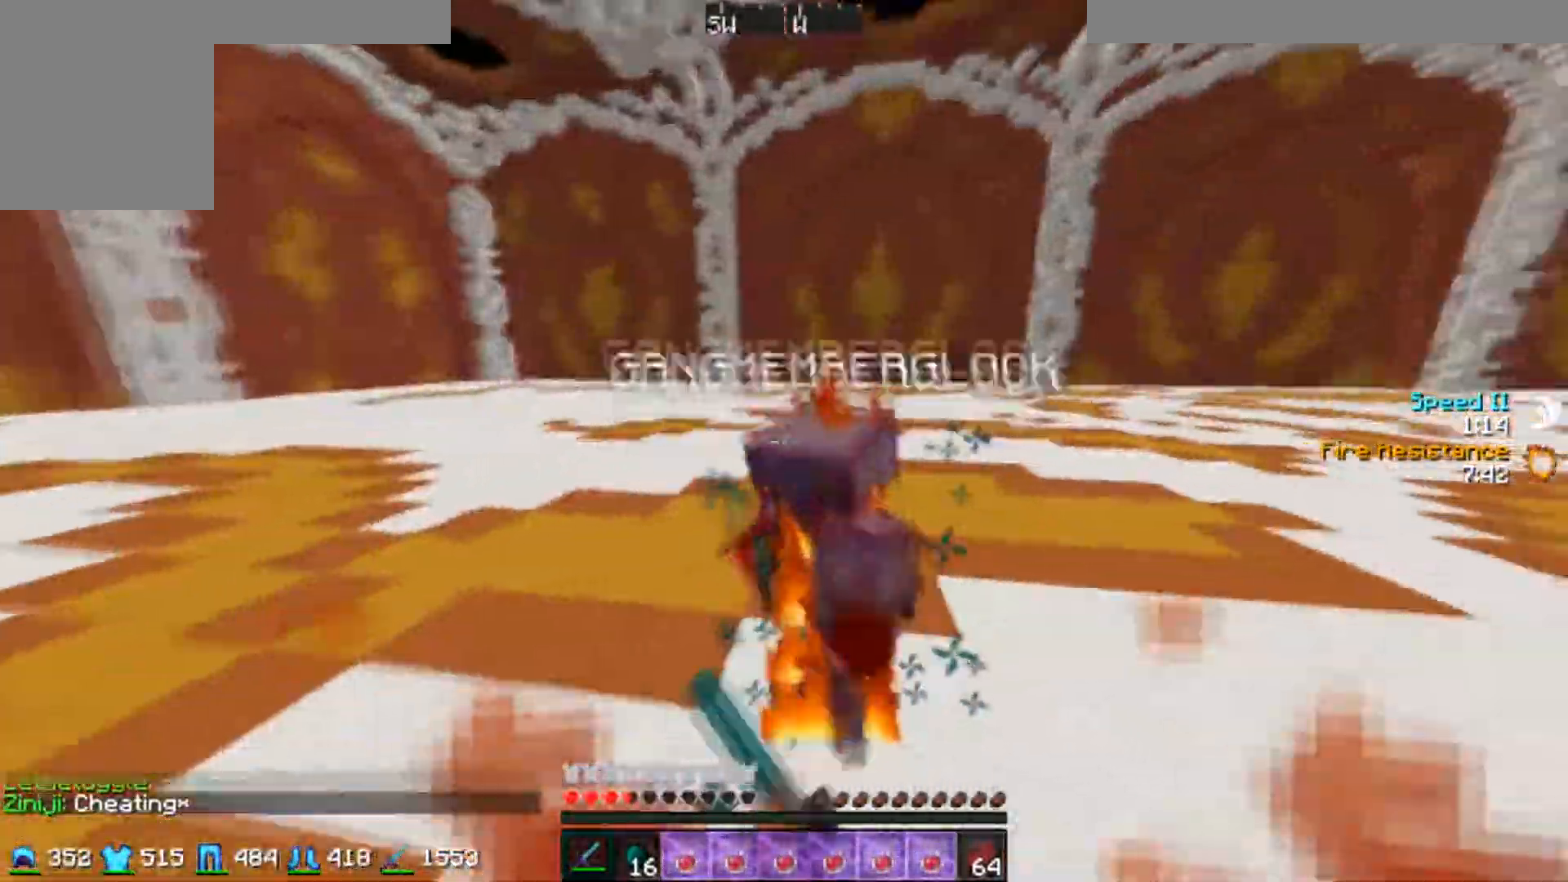
{"keys": ["w"], "mouse": ["right"], "events": [[67, "mouse_left", "up"], [100, "s", "down"], [117, "w", "up"], [167, "mouse_left", "down"], [250, "w", "down"], [300, "mouse_left", "up"], [317, "s", "up"], [467, "mouse_right", "down"]]}
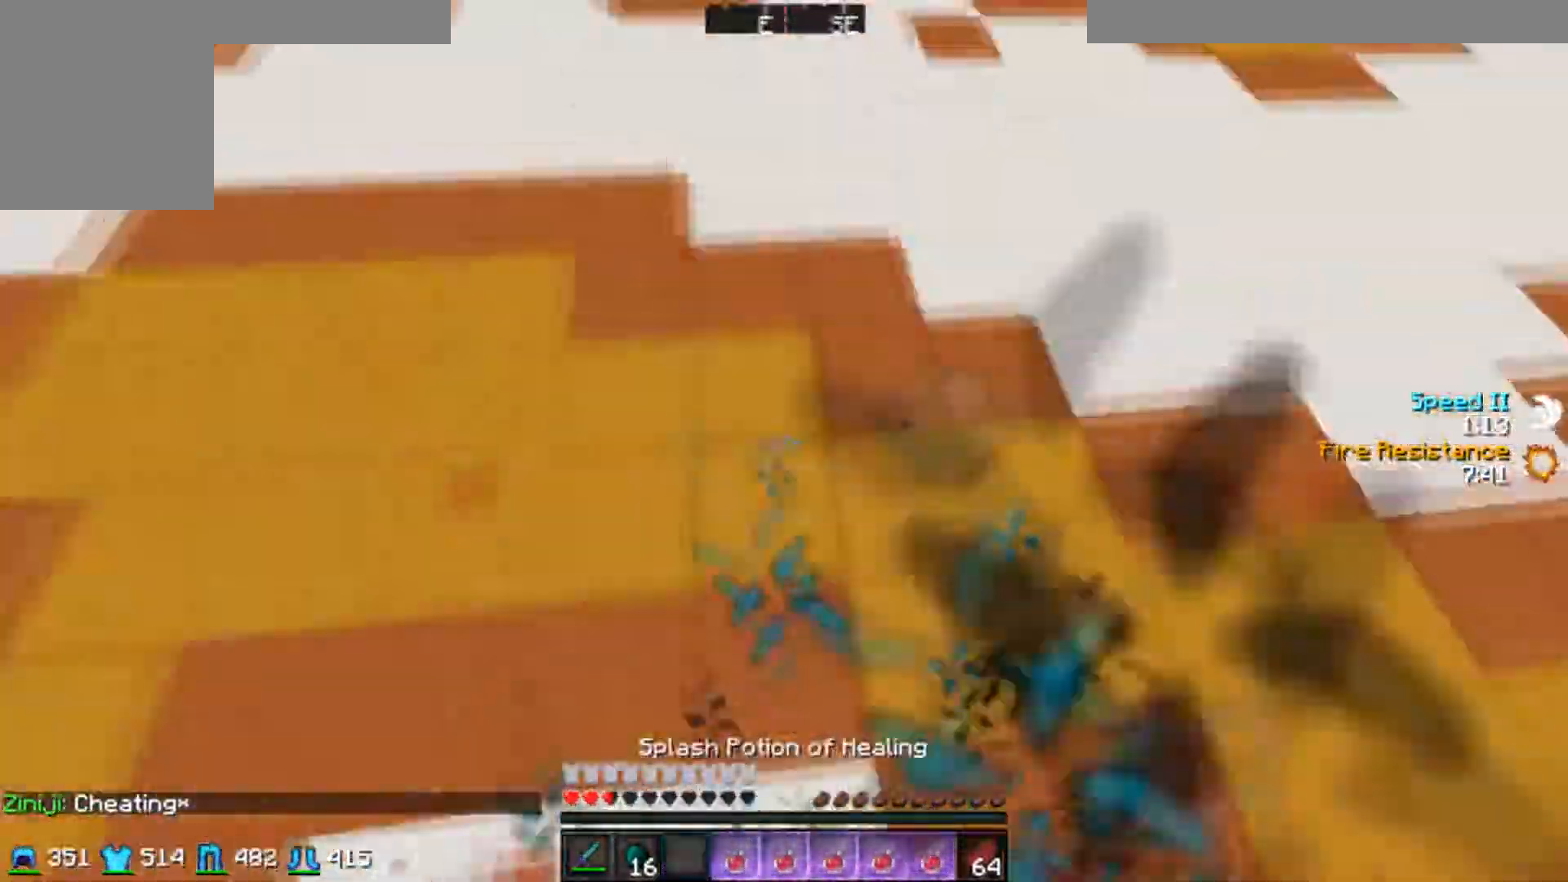
{"keys": ["w"], "mouse": ["left"], "events": [[17, "mouse_right", "up"], [50, "mouse_right", "down"], [217, "mouse_right", "up"], [417, "mouse_left", "down"], [450, "mouse_left", "up"], [500, "mouse_left", "down"]]}
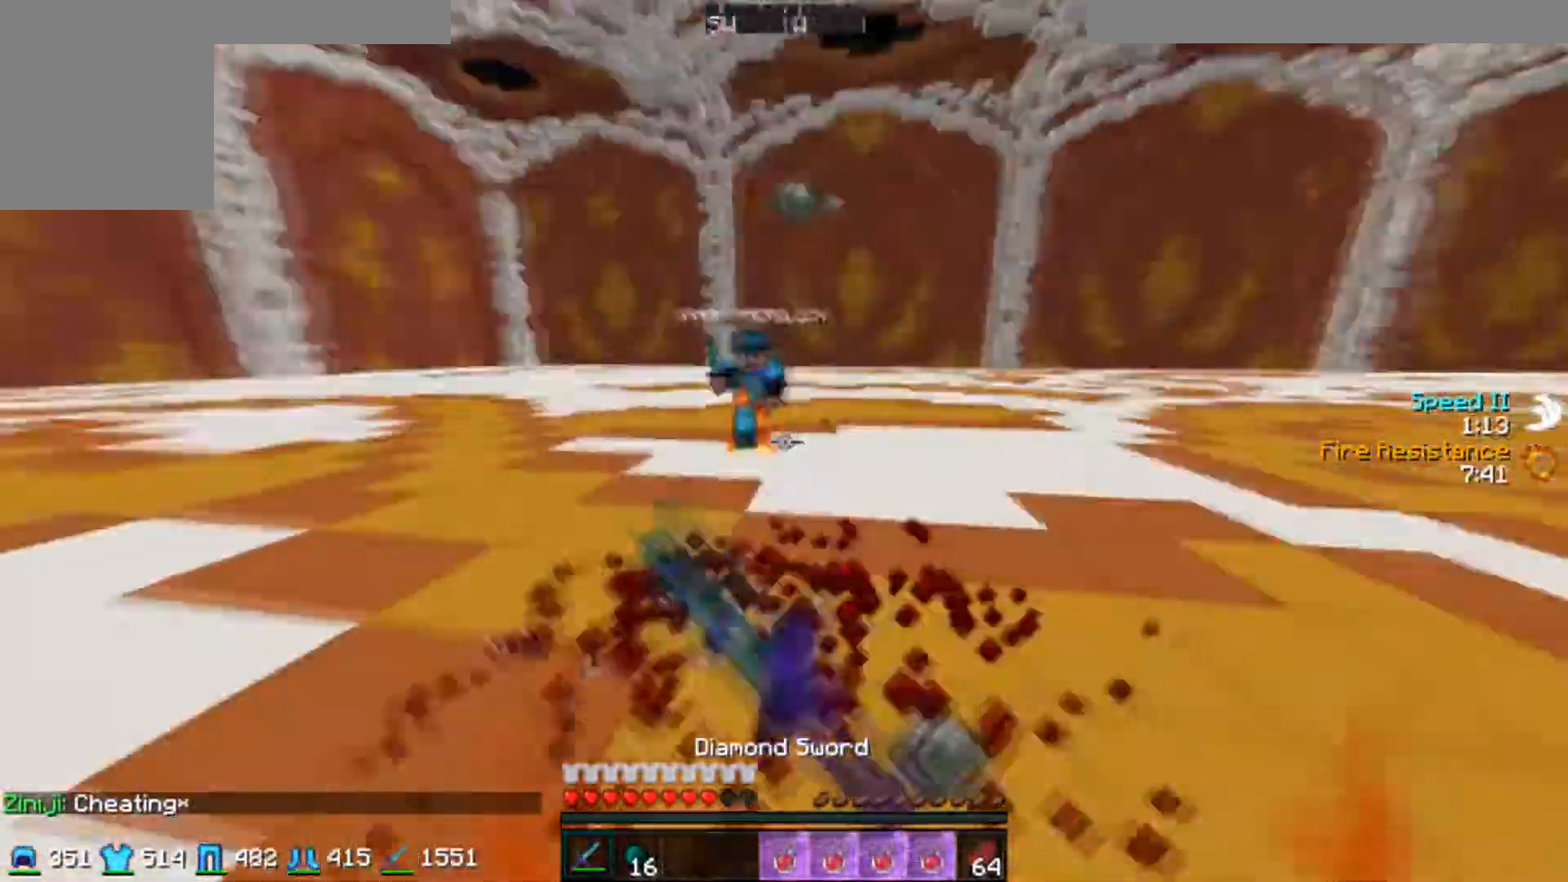
{"keys": ["w"], "mouse": ["left"], "events": [[117, "mouse_left", "up"], [200, "mouse_left", "down"], [317, "mouse_left", "up"], [350, "mouse_left", "down"], [400, "mouse_left", "up"], [450, "mouse_left", "down"]]}
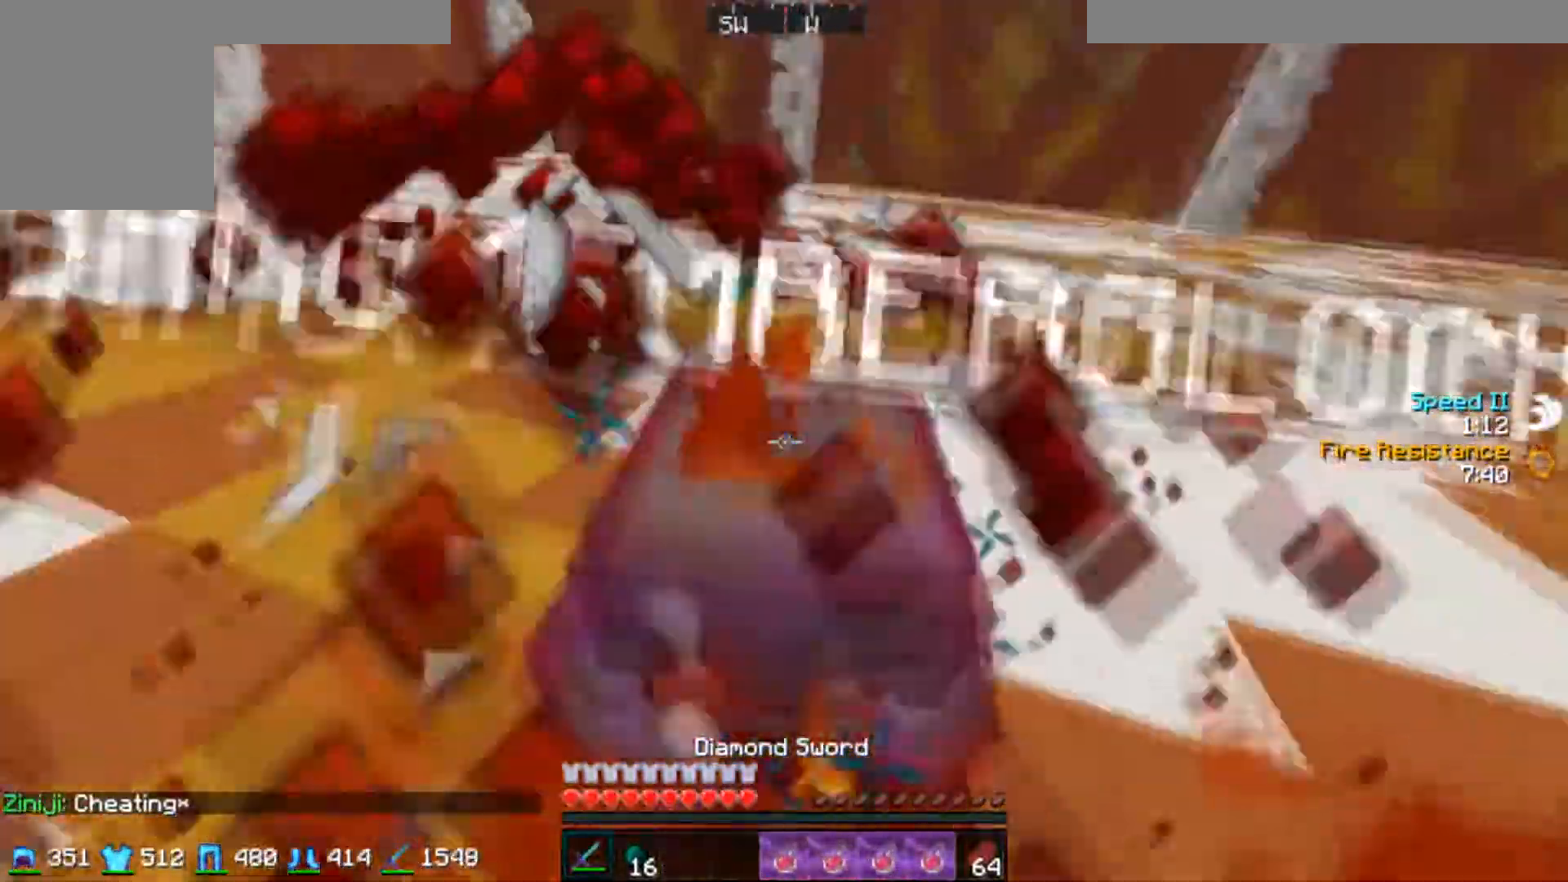
{"keys": ["w"], "mouse": ["left"], "events": [[67, "mouse_left", "up"], [100, "mouse_left", "down"], [217, "mouse_left", "up"], [250, "mouse_left", "down"], [367, "mouse_left", "up"], [417, "mouse_left", "down"], [467, "mouse_left", "up"], [500, "mouse_left", "down"]]}
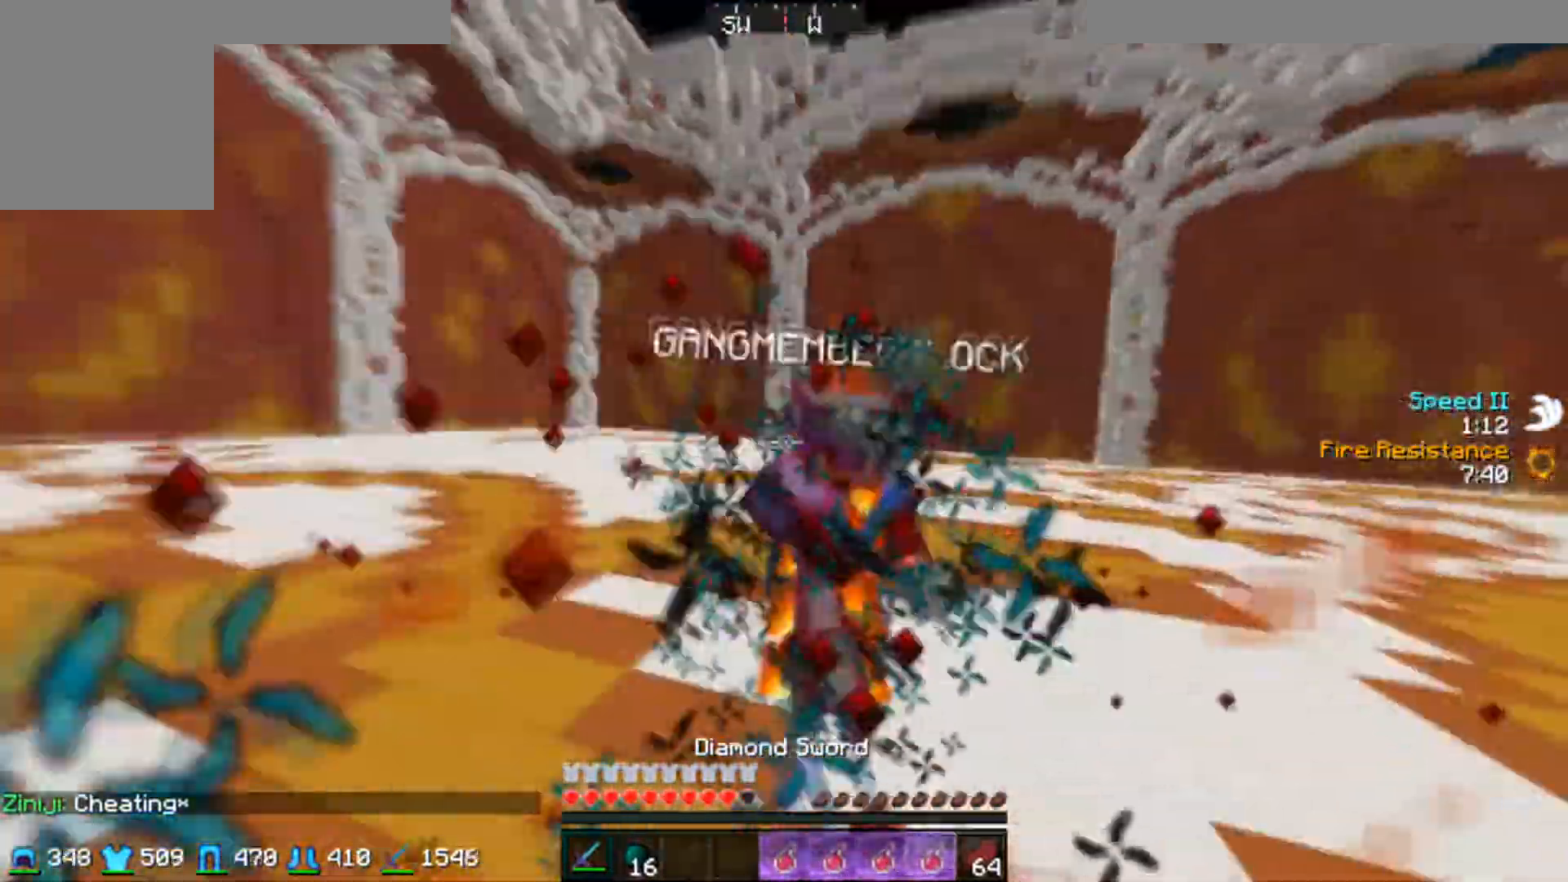
{"keys": ["w"], "mouse": [], "events": [[100, "mouse_right", "down"], [117, "mouse_left", "up"], [167, "mouse_left", "down"], [267, "mouse_left", "up"], [267, "mouse_right", "up"], [300, "mouse_right", "down"], [317, "mouse_left", "down"], [367, "mouse_left", "up"], [367, "mouse_right", "up"], [467, "mouse_left", "down"], [500, "mouse_left", "up"]]}
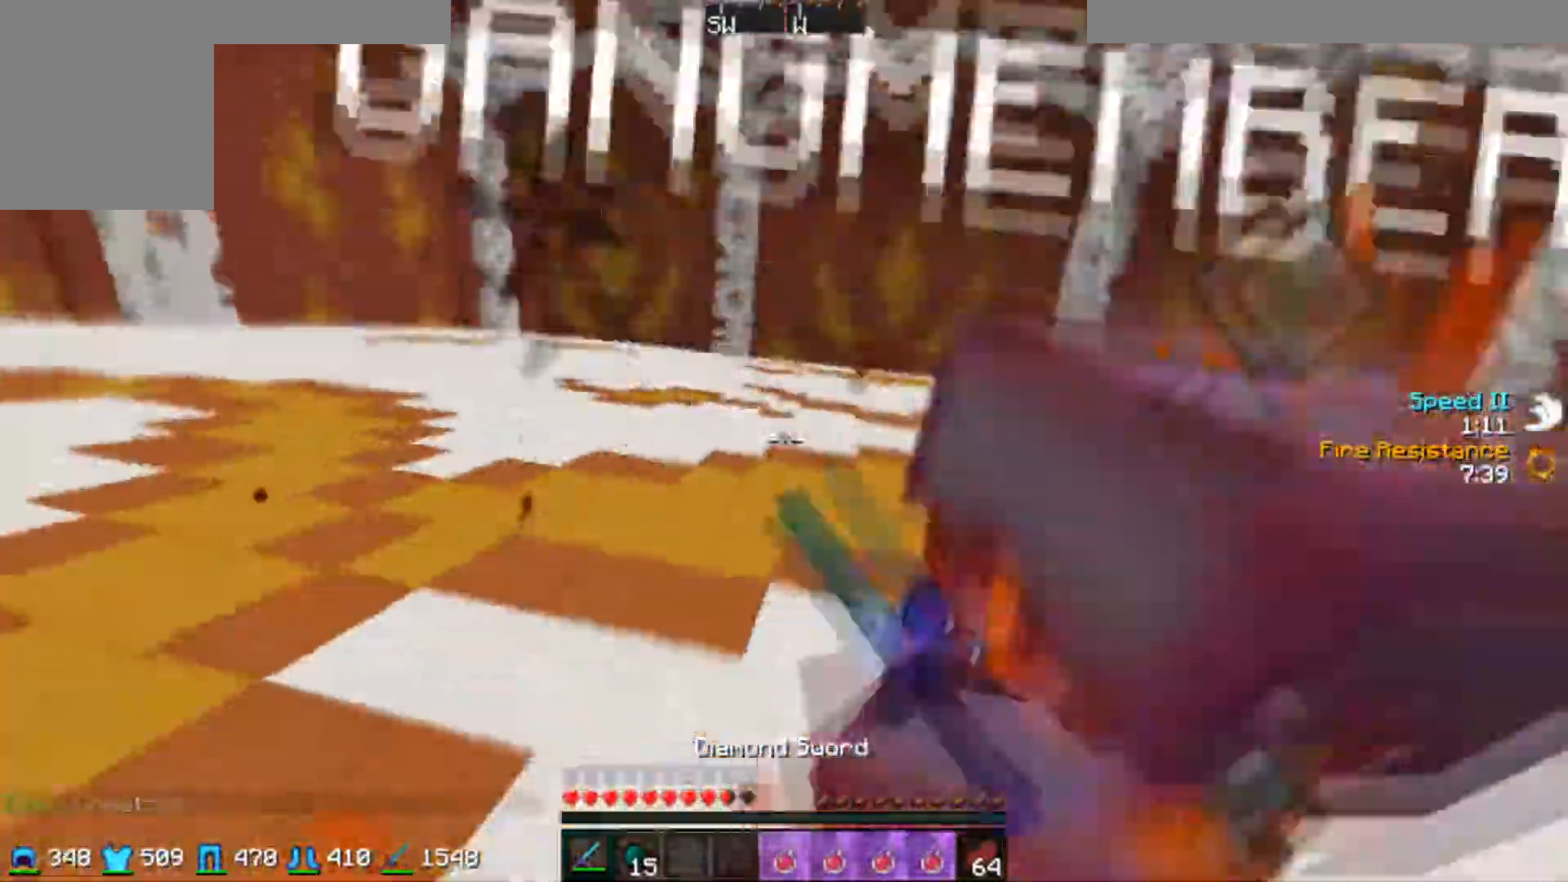
{"keys": ["a", "w"], "mouse": [], "events": [[50, "mouse_left", "down"], [117, "mouse_left", "up"], [150, "mouse_left", "down"], [200, "mouse_left", "up"], [300, "a", "down"], [317, "mouse_left", "down"], [350, "mouse_left", "up"], [400, "mouse_left", "down"], [450, "mouse_left", "up"]]}
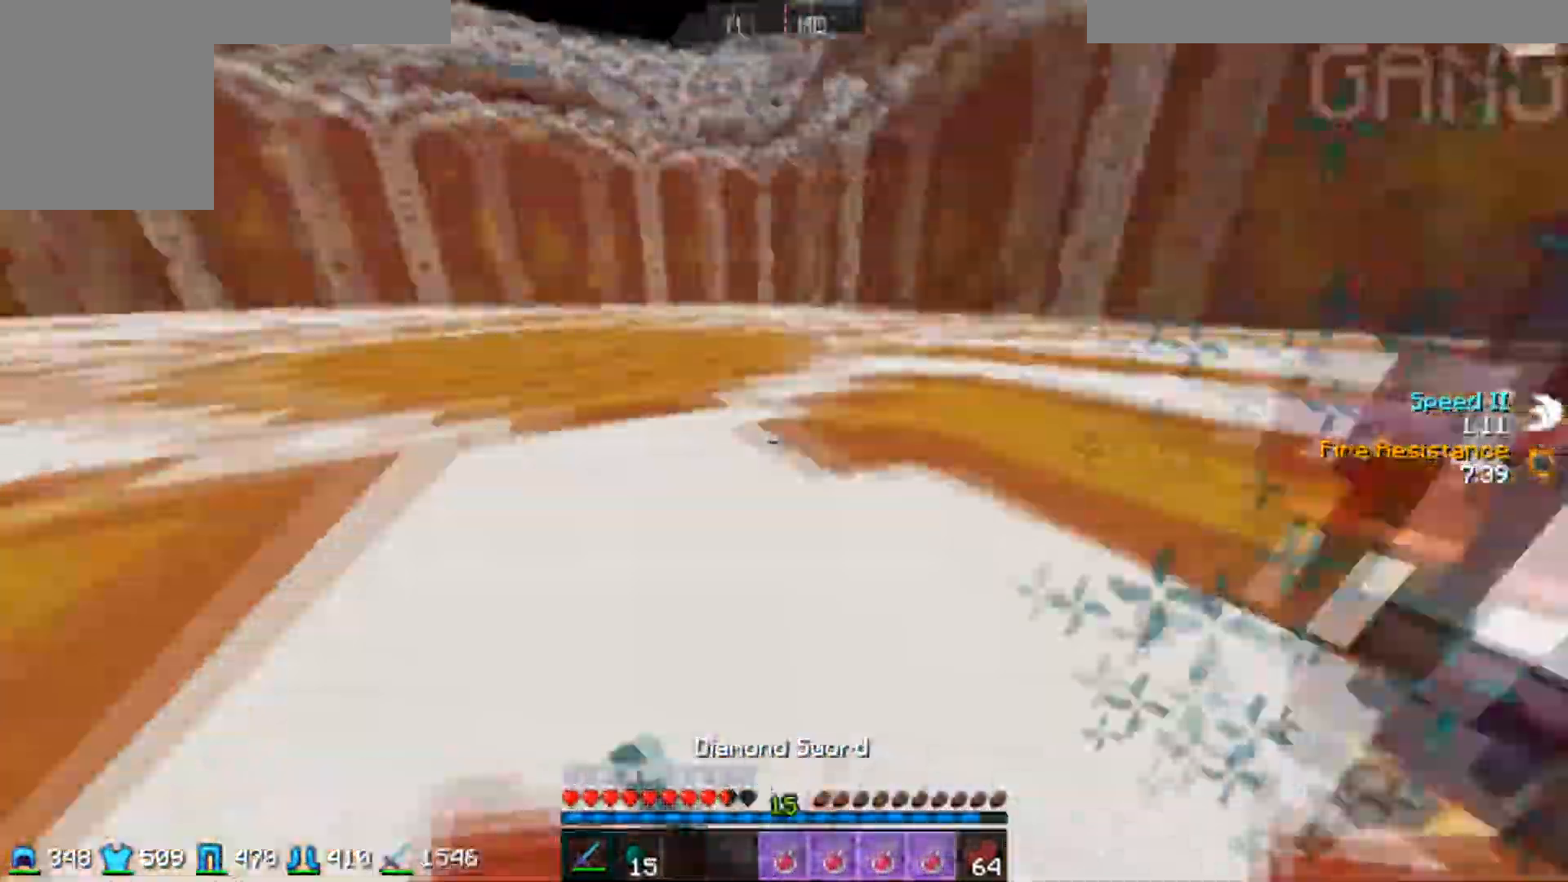
{"keys": ["d"], "mouse": [], "events": [[17, "mouse_left", "down"], [50, "d", "down"], [100, "mouse_left", "up"], [117, "a", "up"], [167, "mouse_left", "down"], [267, "mouse_left", "up"], [317, "d", "up"], [317, "mouse_left", "down"], [350, "d", "down"], [350, "mouse_left", "up"], [400, "mouse_left", "down"], [467, "mouse_left", "up"], [500, "w", "up"]]}
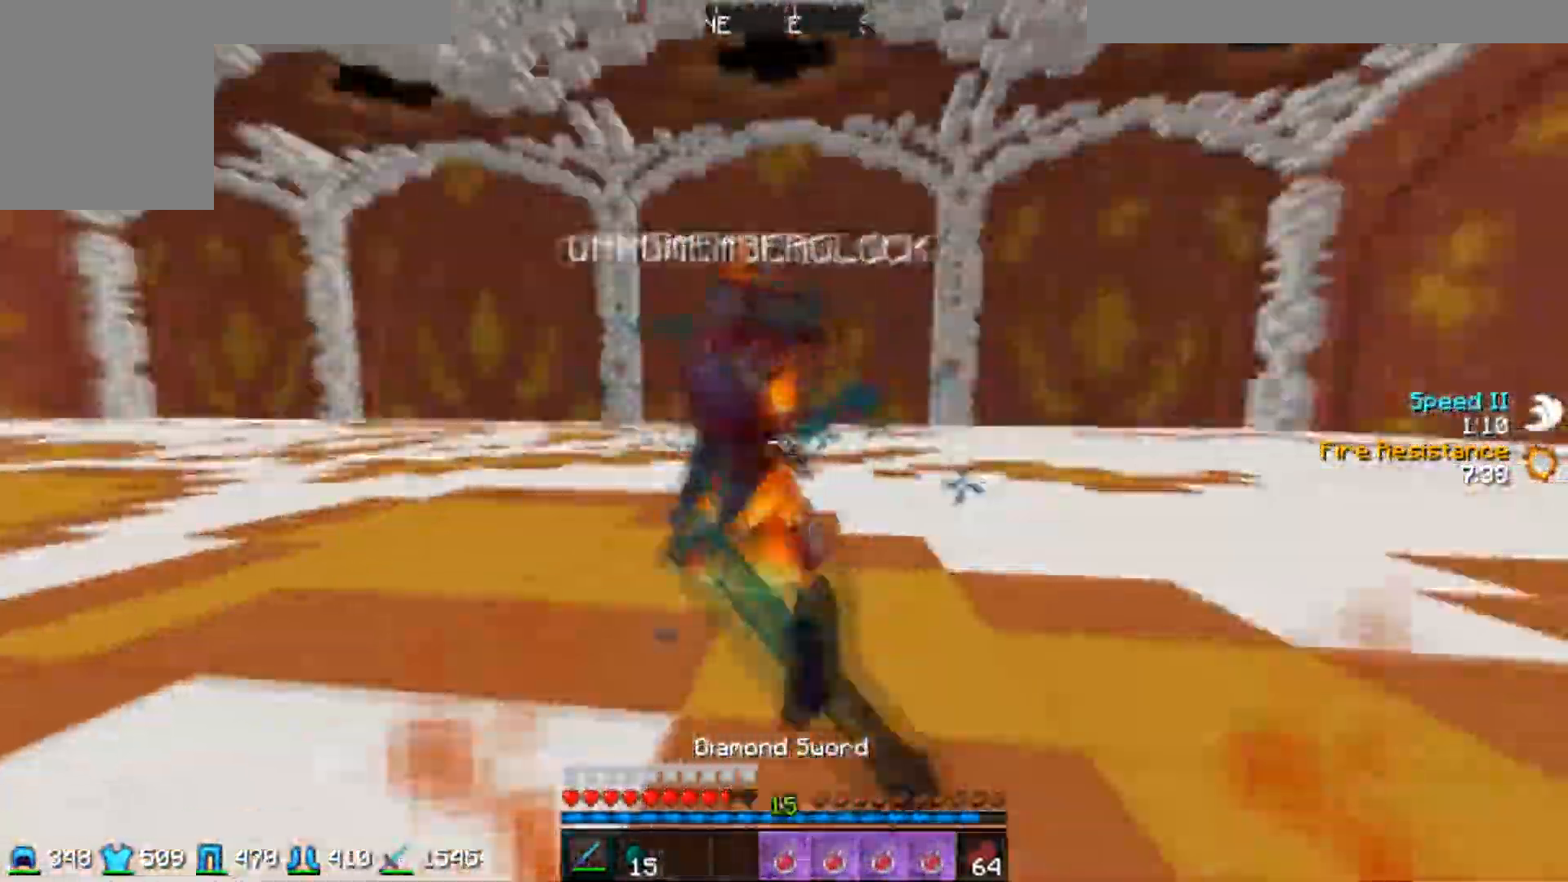
{"keys": ["d", "w"], "mouse": [], "events": [[50, "mouse_left", "down"], [117, "mouse_left", "up"], [150, "mouse_left", "down"], [150, "w", "down"], [200, "mouse_left", "up"], [300, "mouse_left", "down"], [300, "w", "up"], [367, "mouse_left", "up"], [400, "mouse_left", "down"], [450, "mouse_left", "up"], [500, "w", "down"]]}
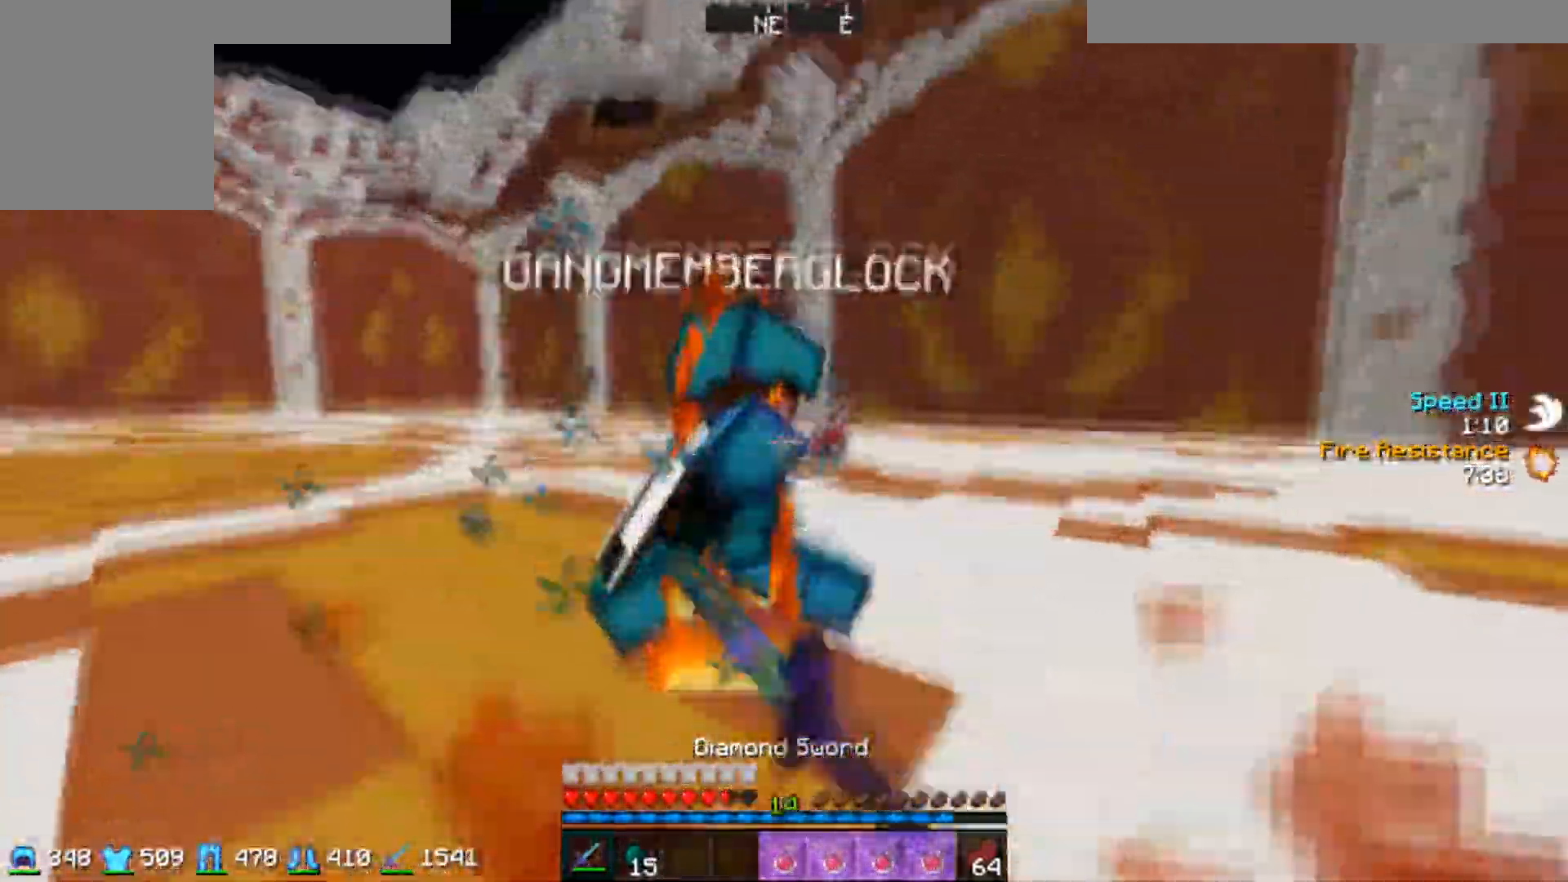
{"keys": ["w"], "mouse": [], "events": [[50, "mouse_left", "down"], [100, "mouse_left", "up"], [217, "d", "up"], [250, "mouse_left", "down"], [367, "mouse_left", "up"], [400, "mouse_left", "down"], [500, "mouse_left", "up"]]}
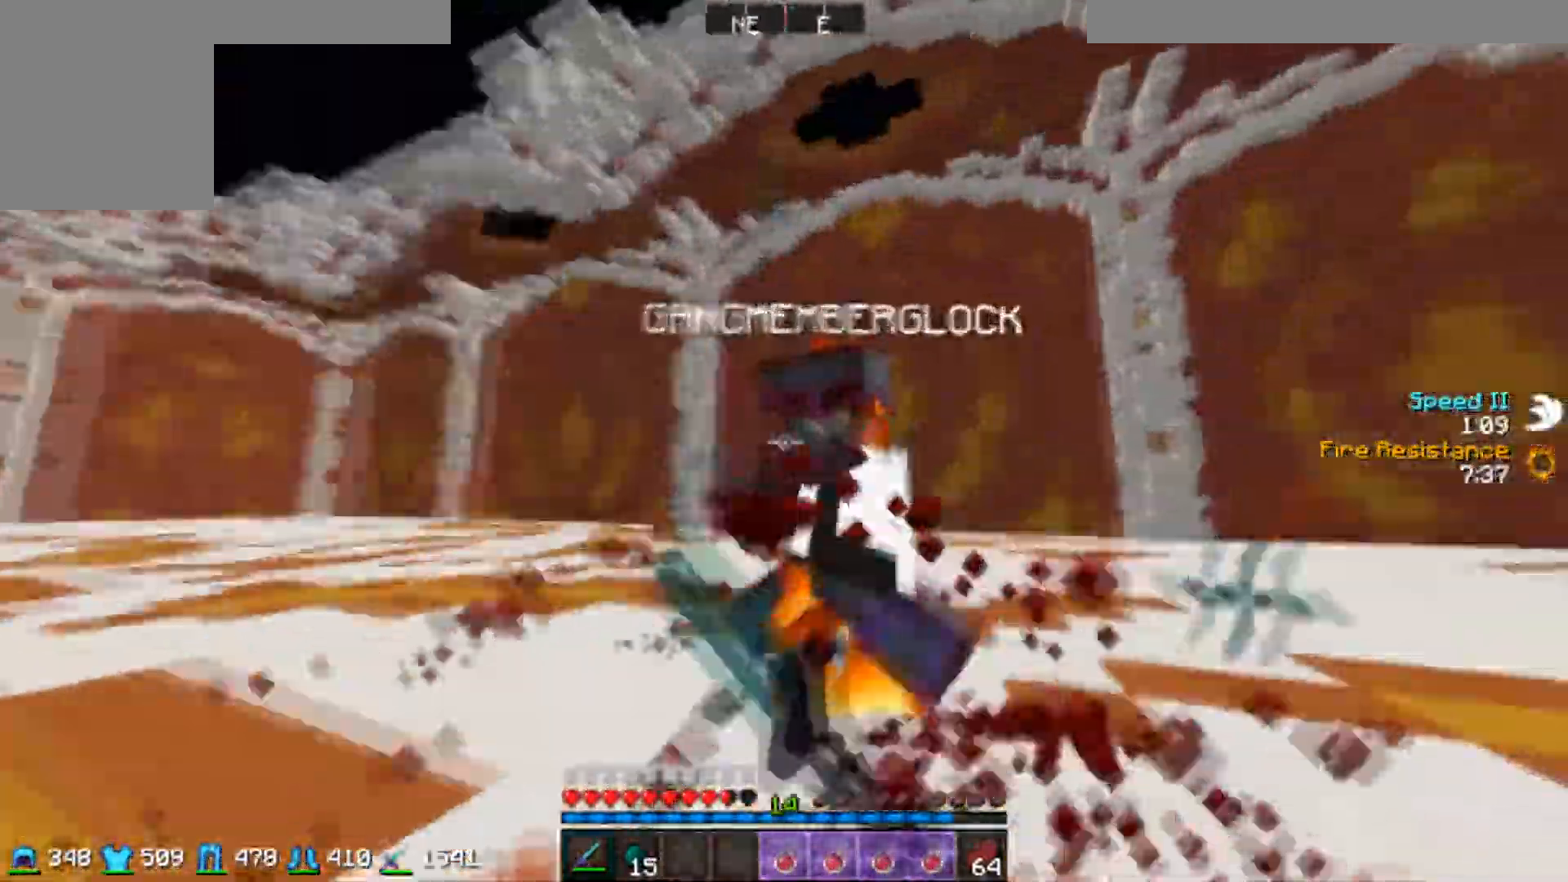
{"keys": ["d"], "mouse": ["left"], "events": [[83, "mouse_left", "down"], [167, "d", "down"], [167, "mouse_left", "up"], [267, "mouse_left", "down"], [350, "mouse_left", "up"], [350, "w", "up"], [450, "mouse_left", "down"]]}
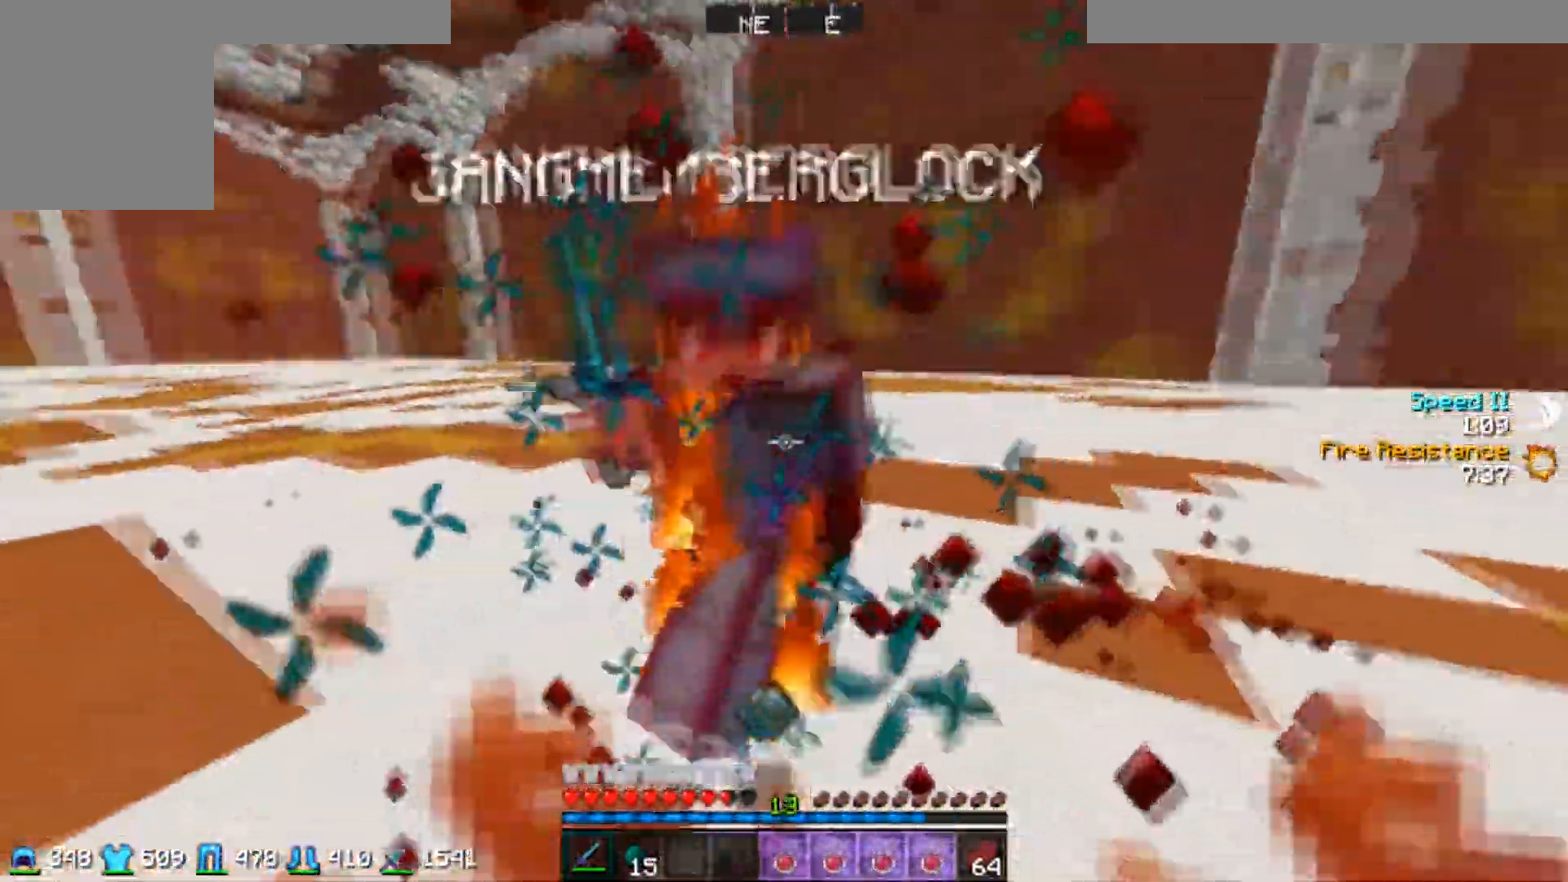
{"keys": ["d", "w"], "mouse": [], "events": [[33, "mouse_left", "up"], [217, "mouse_left", "down"], [300, "mouse_left", "up"], [300, "w", "down"], [400, "mouse_left", "down"], [483, "mouse_left", "up"]]}
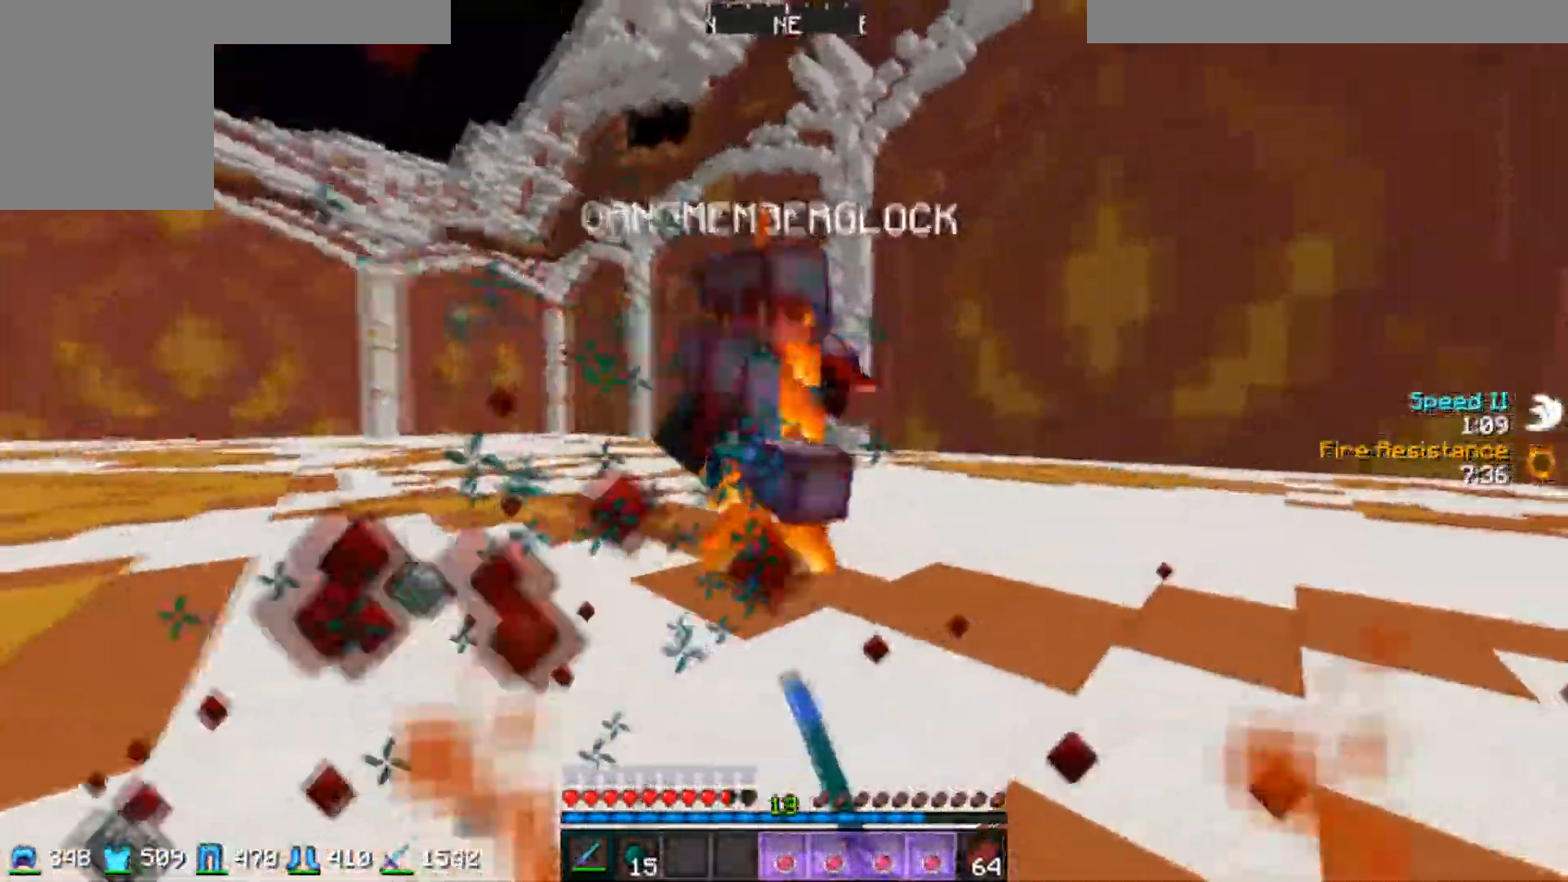
{"keys": ["a", "w"], "mouse": [], "events": [[83, "mouse_left", "down"], [167, "a", "down"], [167, "d", "up"], [450, "mouse_left", "up"]]}
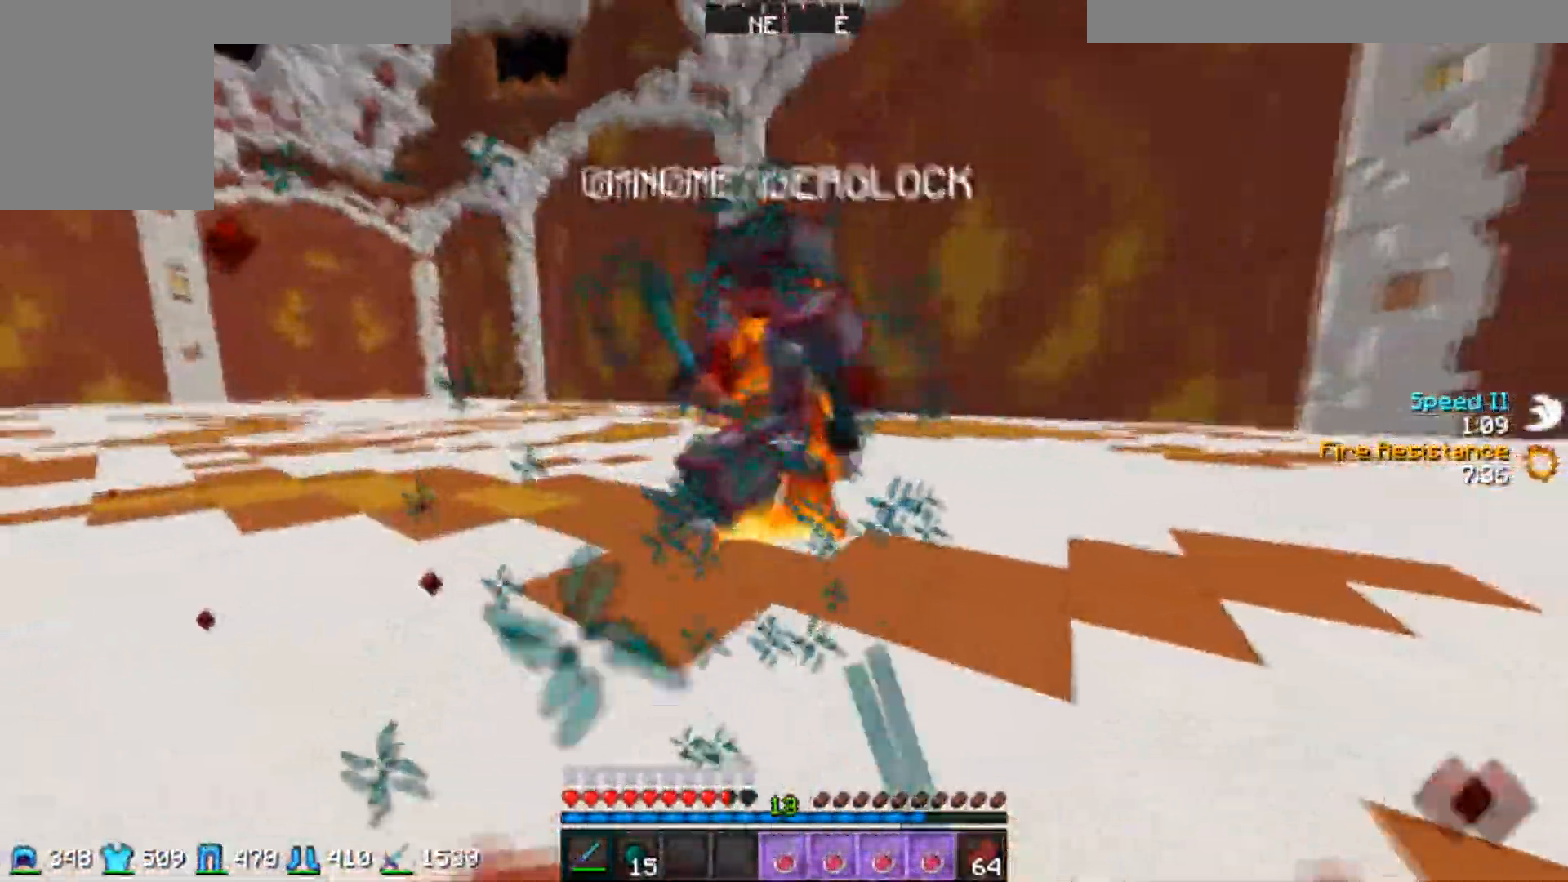
{"keys": ["a", "w"], "mouse": ["left"], "events": [[117, "mouse_left", "down"], [217, "mouse_left", "up"], [300, "mouse_left", "down"], [400, "mouse_left", "up"], [483, "mouse_left", "down"]]}
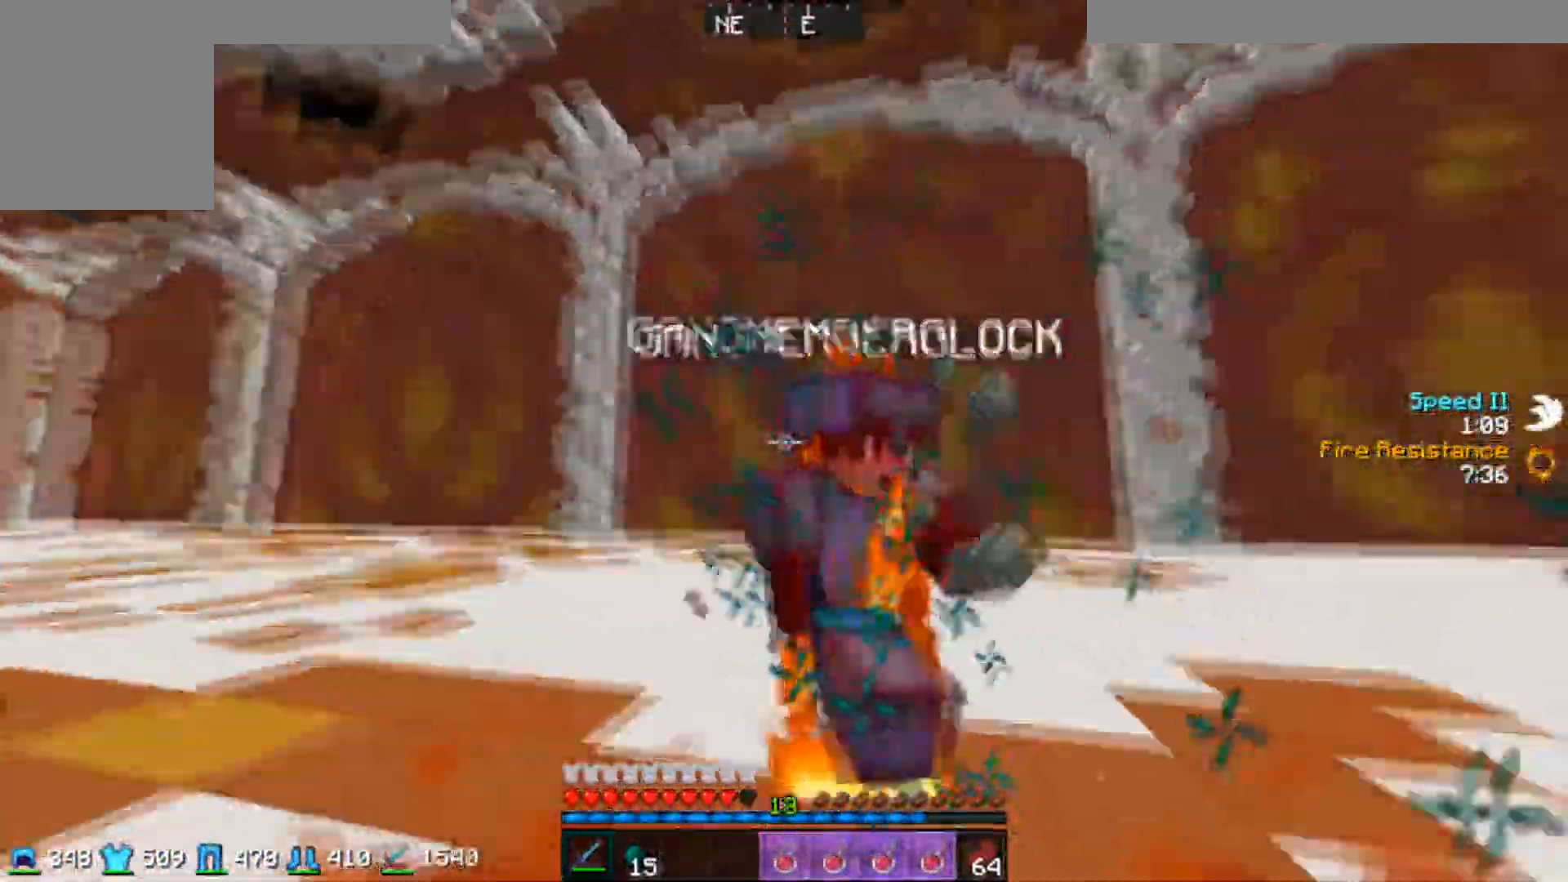
{"keys": ["d", "w"], "mouse": [], "events": [[83, "a", "up"], [83, "d", "down"], [83, "w", "up"], [167, "mouse_left", "up"], [267, "mouse_left", "down"], [267, "w", "down"], [350, "mouse_left", "up"]]}
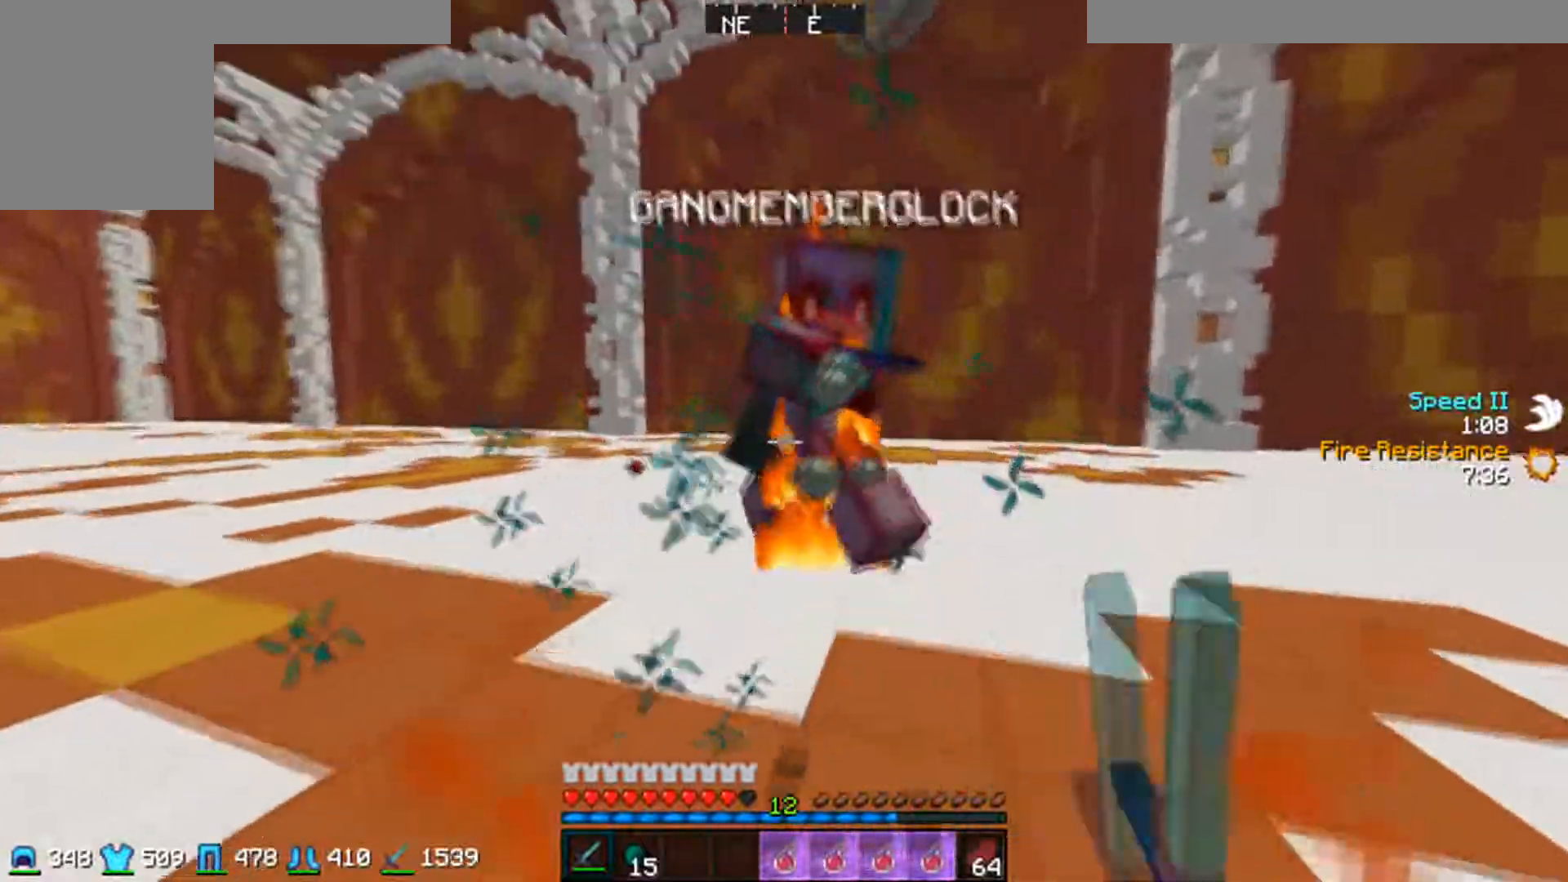
{"keys": ["a", "w"], "mouse": ["left"], "events": [[33, "mouse_left", "down"], [33, "w", "up"], [117, "mouse_left", "up"], [217, "mouse_left", "down"], [300, "mouse_left", "up"], [400, "a", "down"], [400, "d", "up"], [400, "mouse_left", "down"], [483, "w", "down"]]}
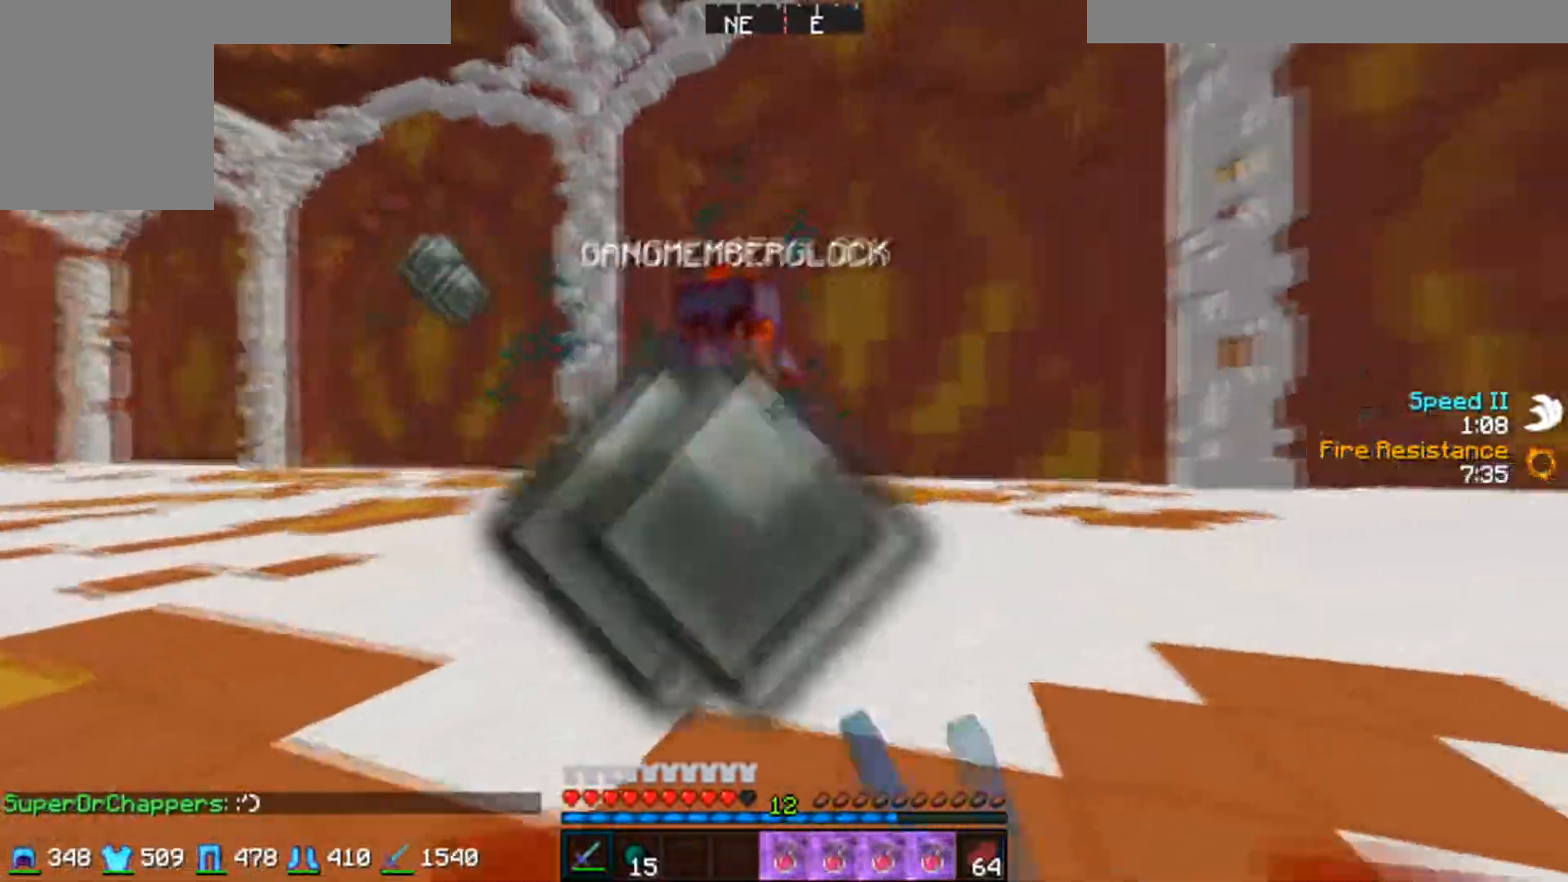
{"keys": ["a", "w"], "mouse": ["left"], "events": [[83, "mouse_left", "up"], [167, "mouse_left", "down"], [267, "mouse_left", "up"], [433, "mouse_left", "down"]]}
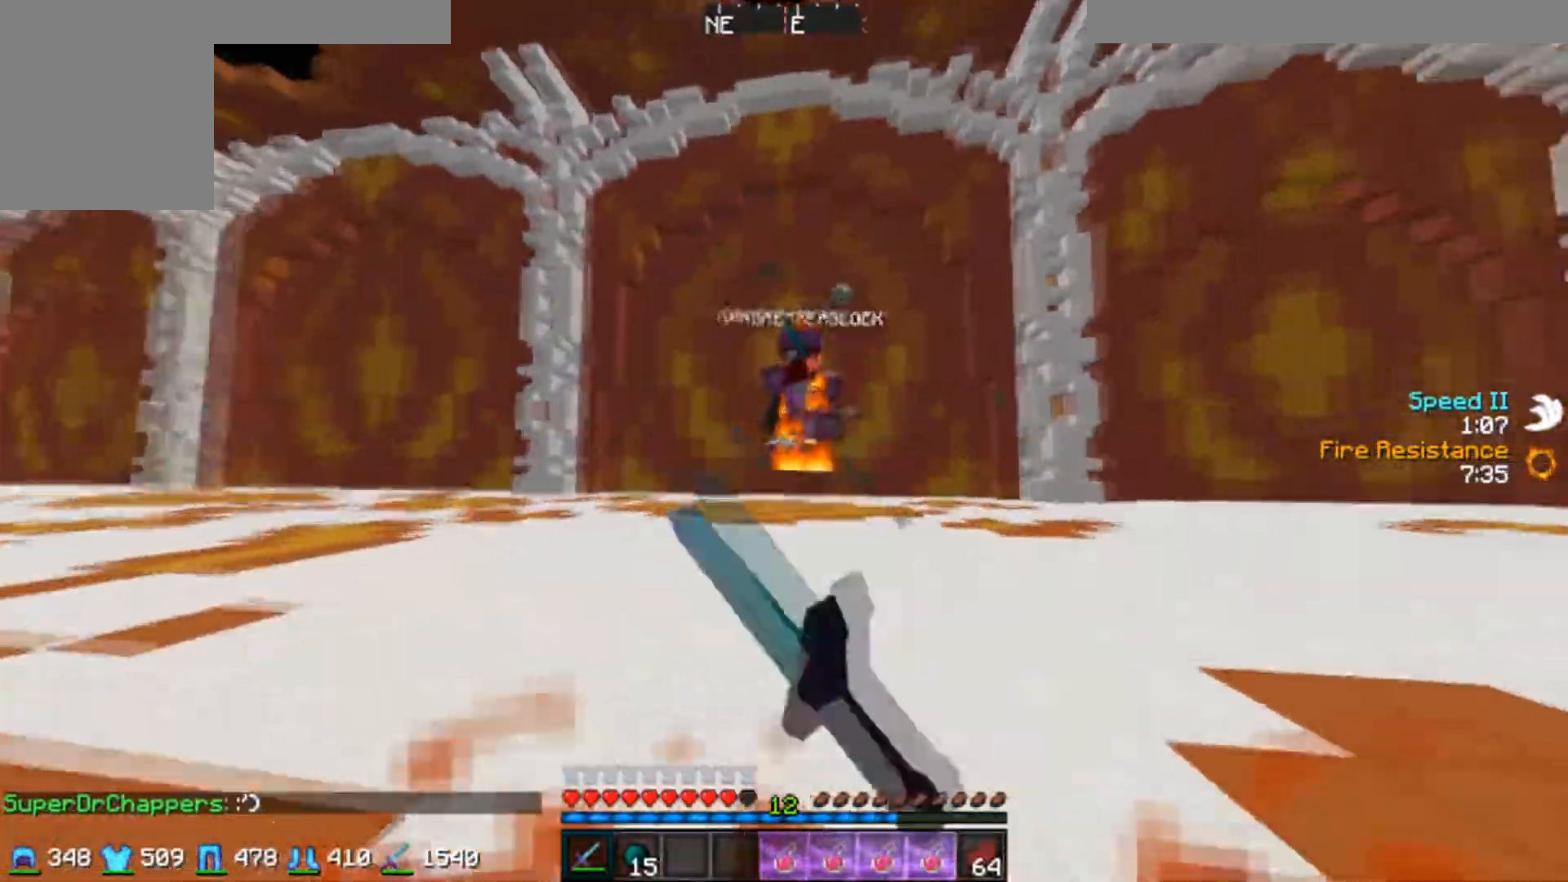
{"keys": ["d"], "mouse": ["left"], "events": [[33, "mouse_left", "up"], [117, "mouse_left", "down"], [217, "mouse_left", "up"], [300, "mouse_left", "down"], [400, "a", "up"], [400, "d", "down"], [400, "mouse_left", "up"], [400, "w", "up"], [483, "mouse_left", "down"]]}
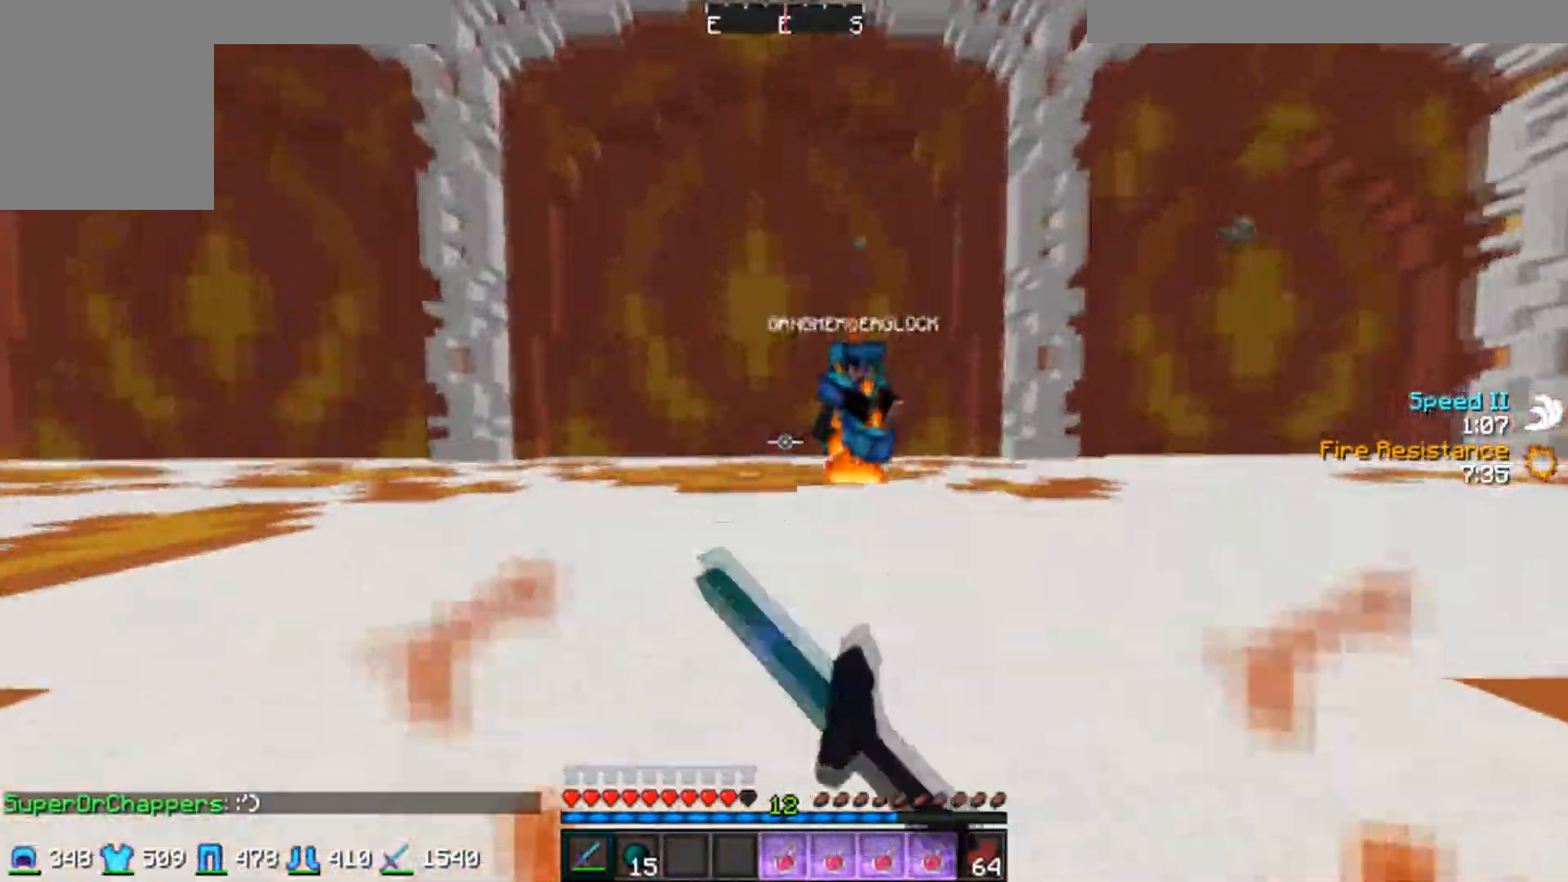
{"keys": ["d", "w"], "mouse": [], "events": [[67, "w", "down"], [83, "mouse_left", "up"], [167, "mouse_left", "down"], [250, "w", "up"], [350, "mouse_left", "up"], [400, "mouse_left", "down"], [400, "w", "down"], [450, "mouse_left", "up"]]}
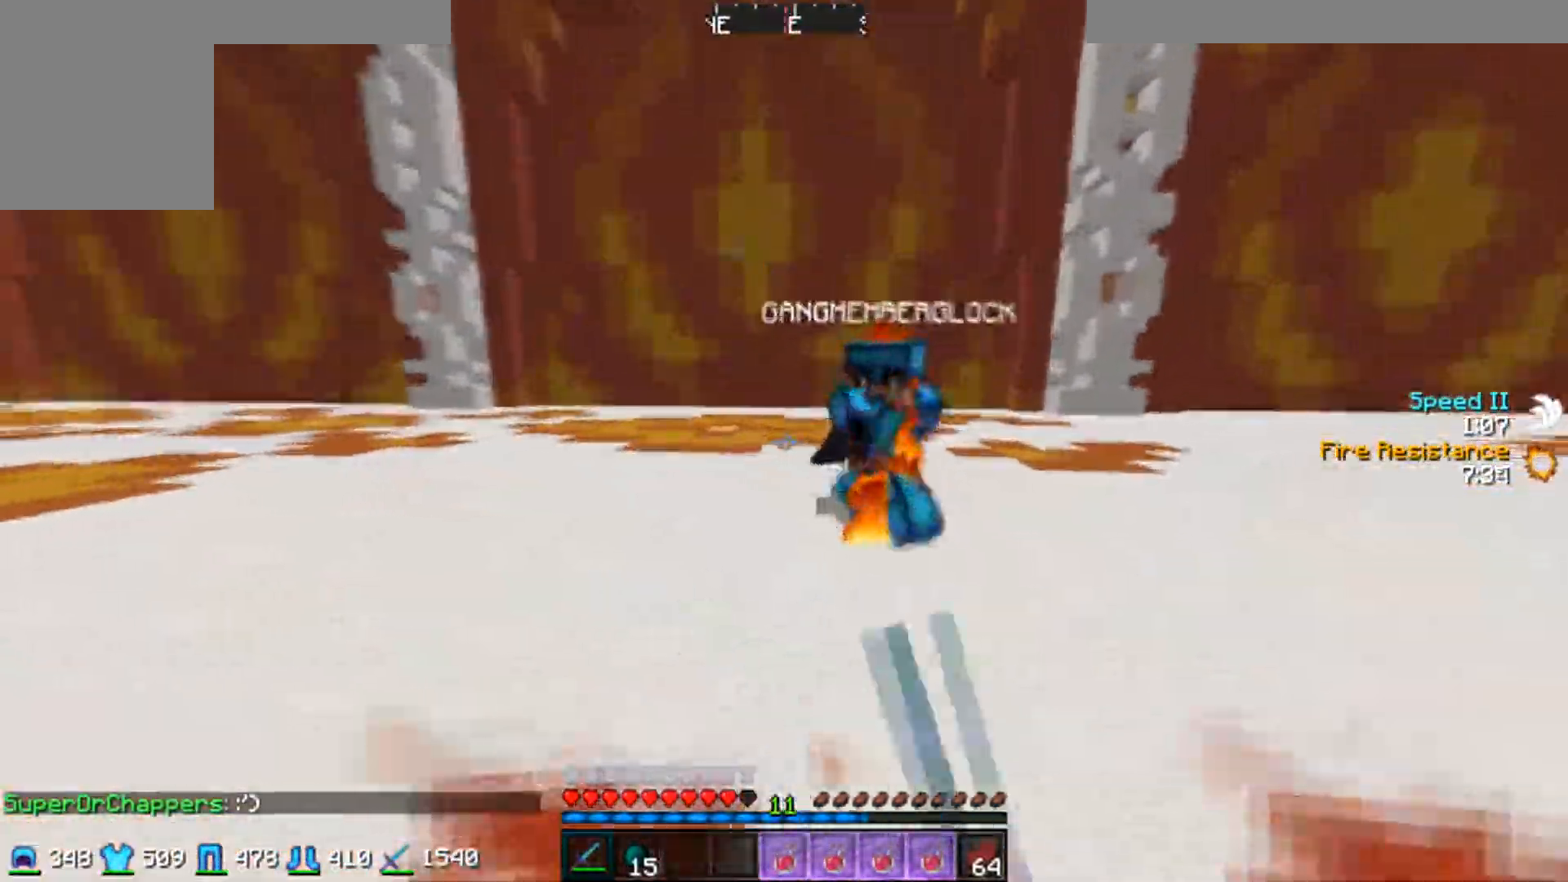
{"keys": ["d", "w"], "mouse": [], "events": [[50, "mouse_left", "down"], [100, "mouse_left", "up"], [150, "w", "up"], [167, "mouse_left", "down"], [250, "mouse_left", "up"], [317, "mouse_left", "down"], [350, "mouse_left", "up"], [400, "w", "down"], [417, "mouse_left", "down"], [467, "mouse_left", "up"]]}
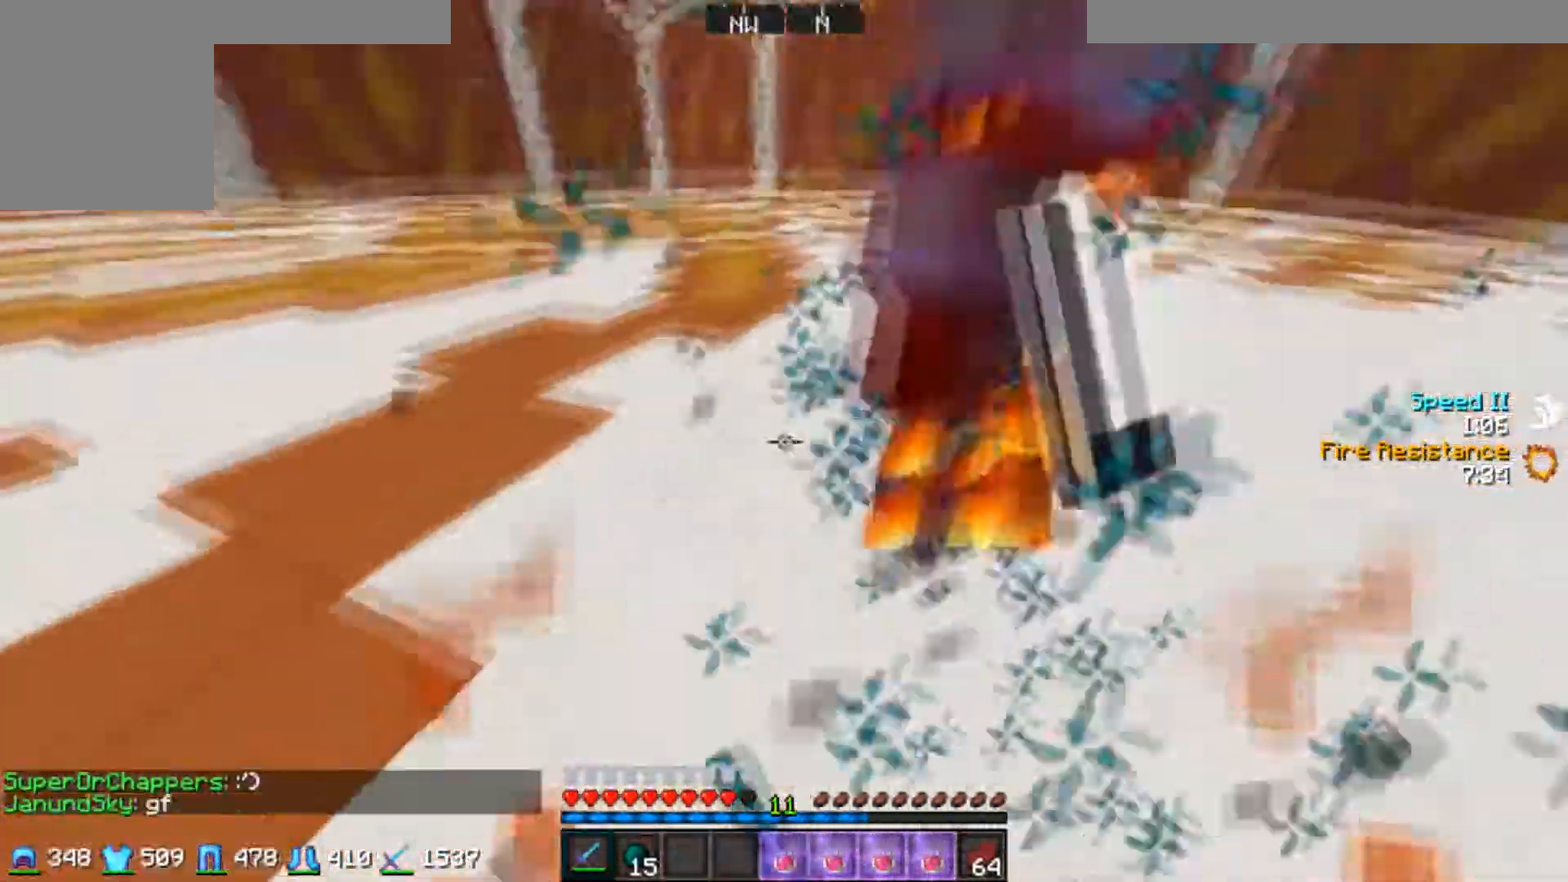
{"keys": ["d", "w"], "mouse": [], "events": [[50, "mouse_left", "down"], [100, "mouse_left", "up"], [300, "mouse_left", "down"], [350, "mouse_left", "up"], [350, "w", "up"], [400, "mouse_left", "down"], [400, "w", "down"], [467, "mouse_left", "up"]]}
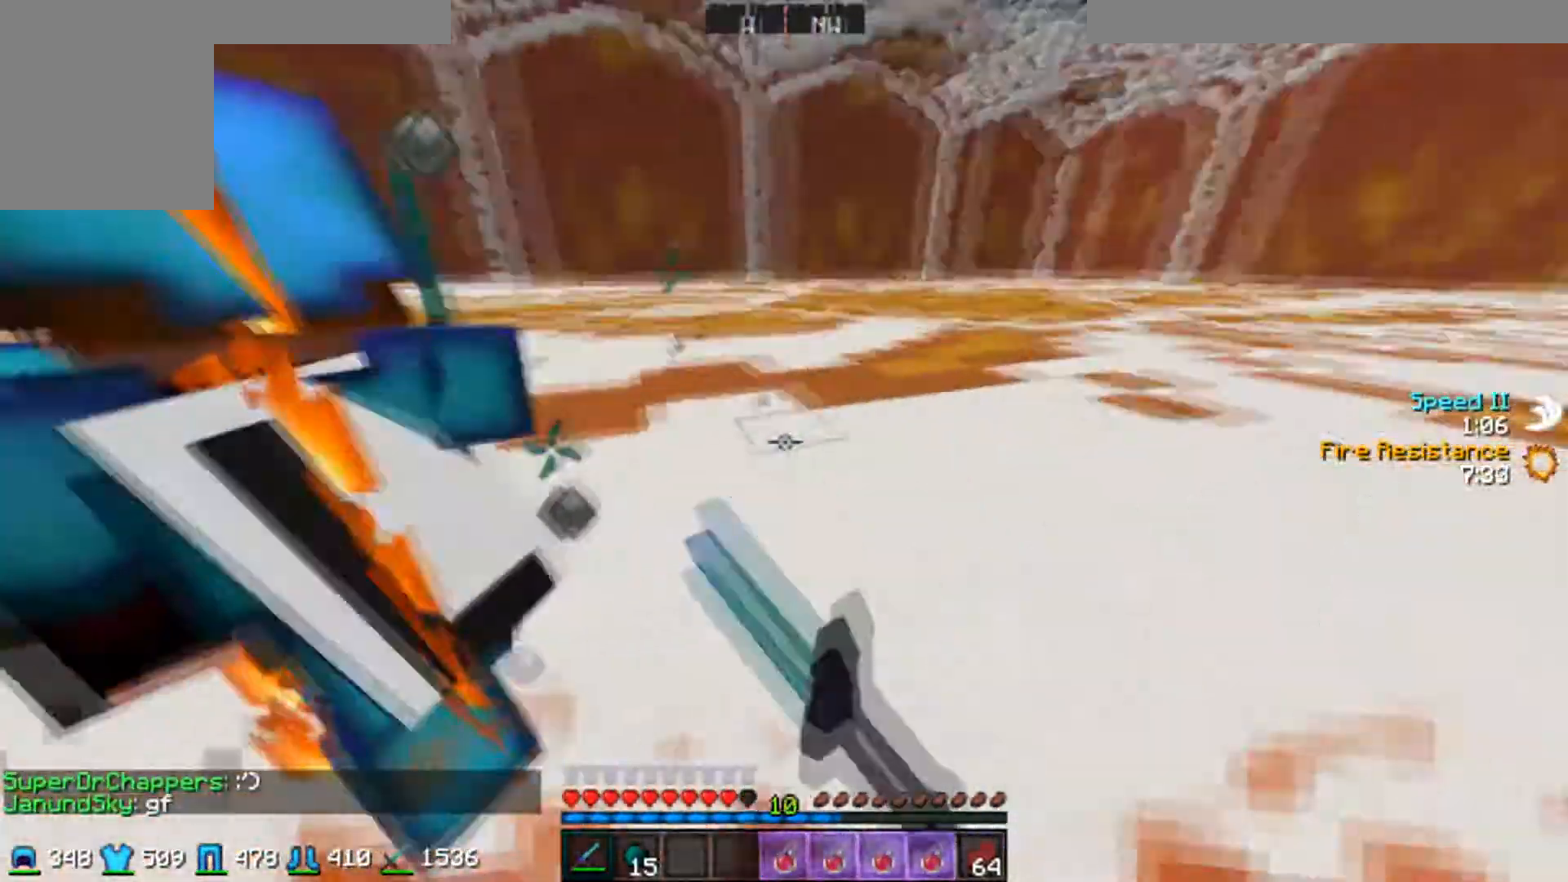
{"keys": ["w"], "mouse": [], "events": [[50, "mouse_left", "down"], [117, "mouse_left", "up"], [150, "mouse_left", "down"], [217, "mouse_left", "up"], [250, "mouse_left", "down"], [300, "d", "up"], [317, "mouse_left", "up"], [350, "mouse_left", "down"], [450, "mouse_left", "up"]]}
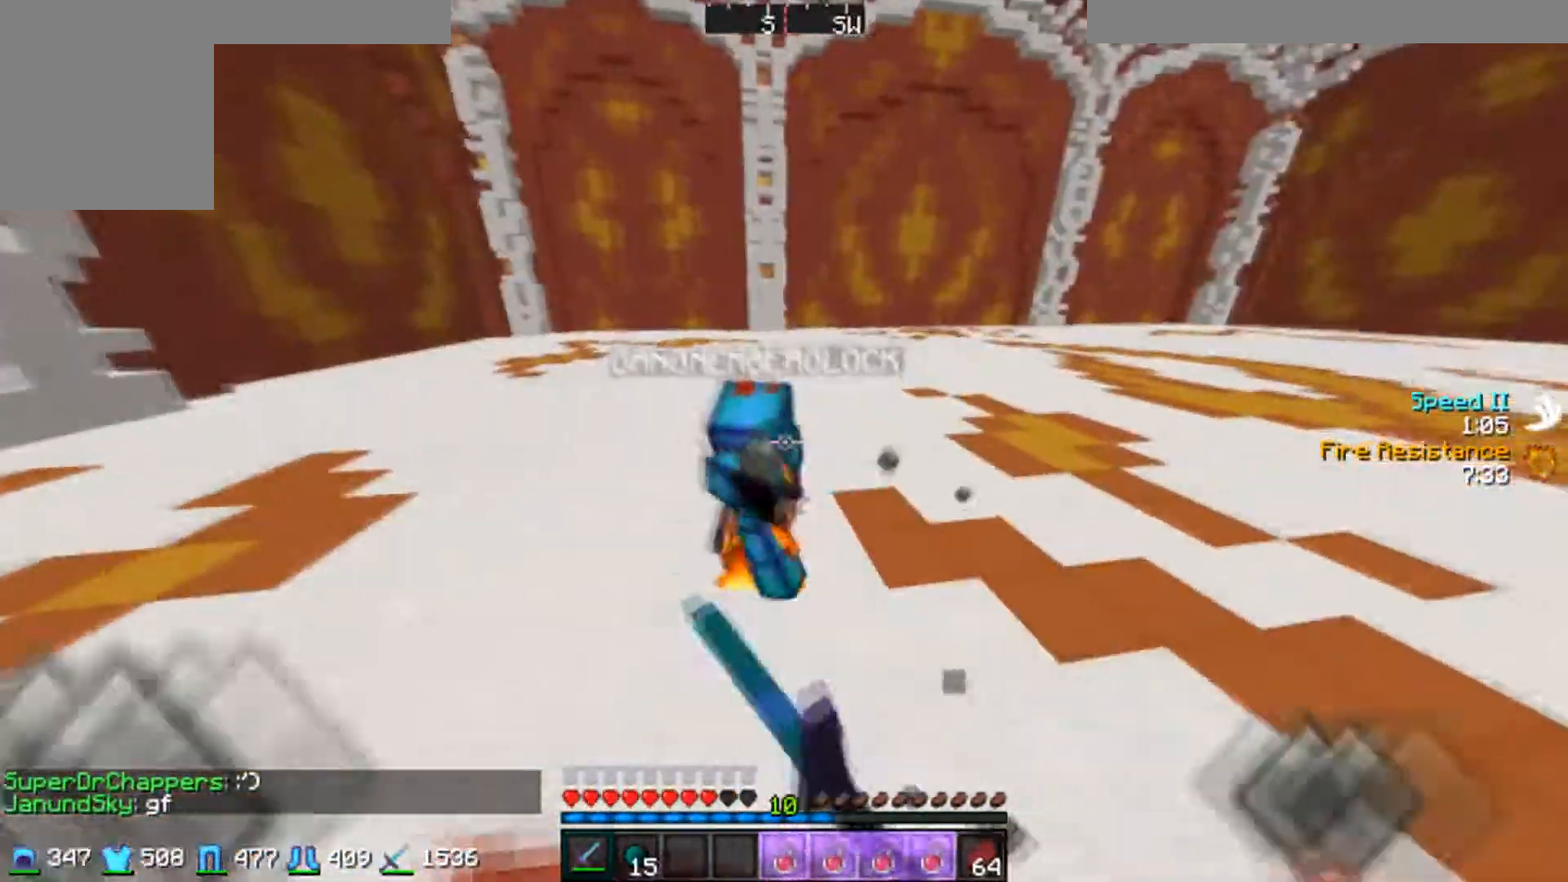
{"keys": ["a", "w"], "mouse": ["left"], "events": [[17, "mouse_left", "down"], [67, "mouse_left", "up"], [150, "mouse_left", "down"], [200, "a", "down"], [217, "mouse_left", "up"], [250, "w", "up"], [267, "mouse_left", "down"], [300, "mouse_left", "up"], [350, "mouse_left", "down"], [350, "w", "down"], [450, "mouse_left", "up"], [500, "mouse_left", "down"]]}
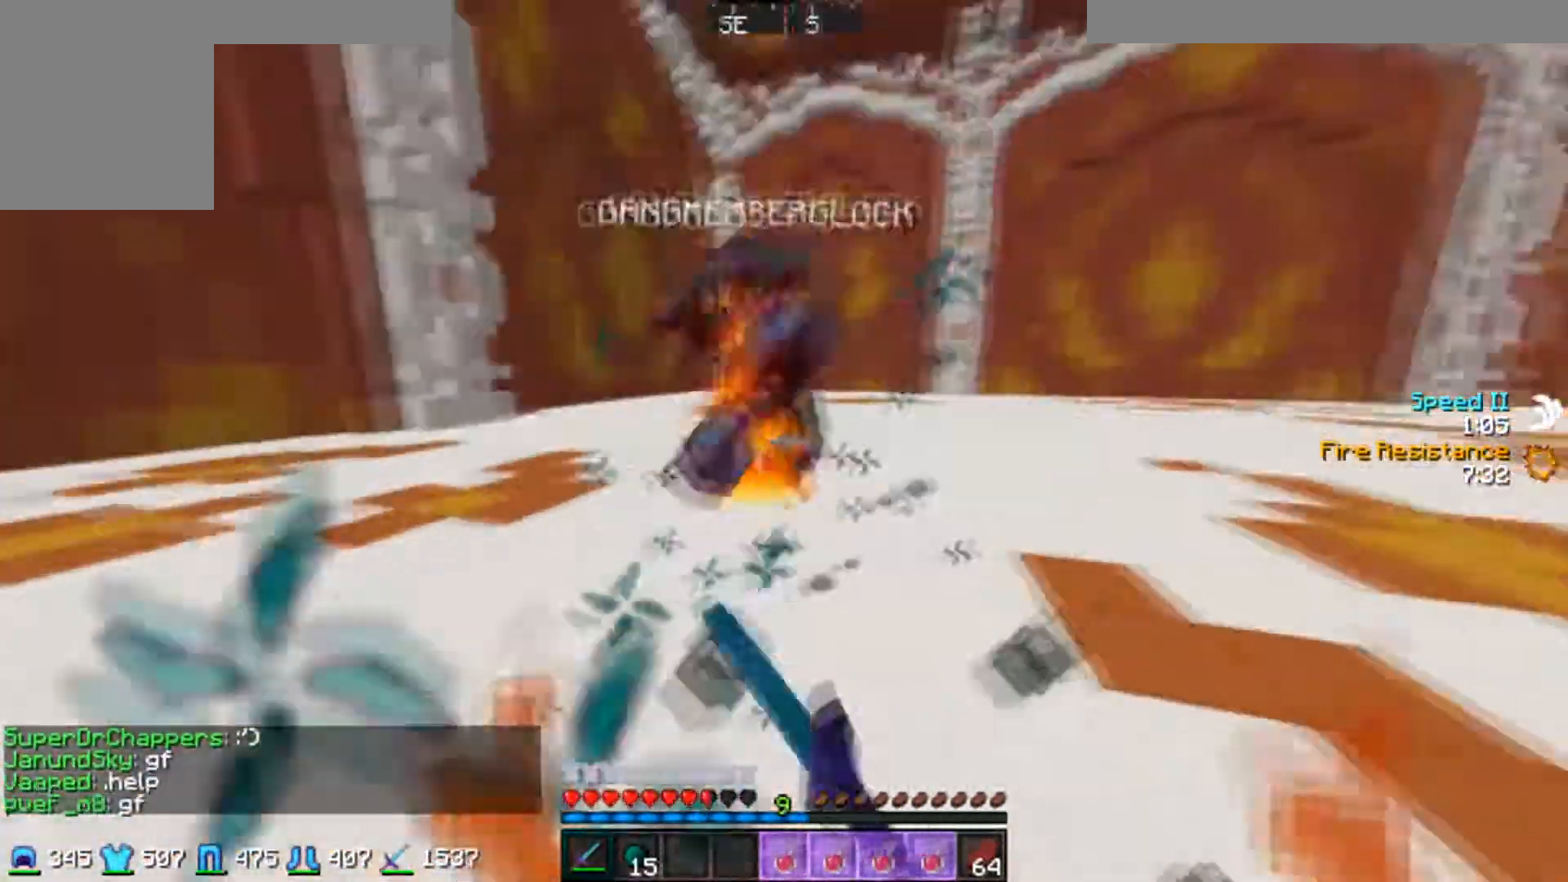
{"keys": ["a", "w"], "mouse": ["left"], "events": [[50, "mouse_left", "up"], [167, "mouse_left", "down"], [200, "mouse_left", "up"], [250, "mouse_left", "down"], [300, "mouse_left", "up"], [350, "mouse_left", "down"], [417, "mouse_left", "up"], [500, "mouse_left", "down"]]}